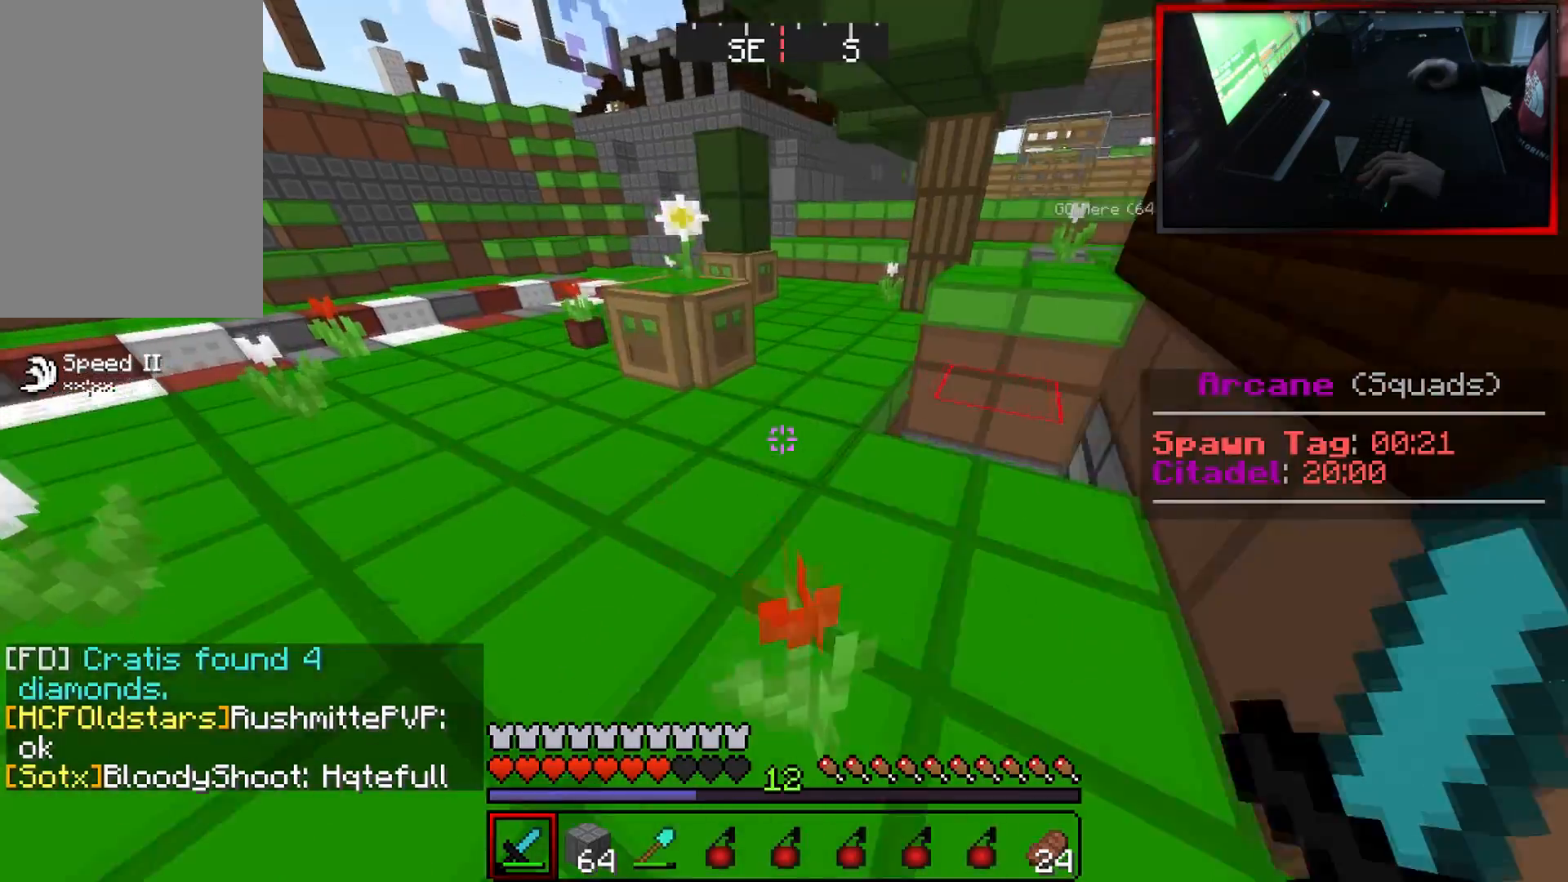
Gameplay with keyboard and mouse; each line is a JSON object with the keys and mouse buttons held at the frame after it. "events" lists presses ("down") and releases ("up") of "a", "d", "s", "w", "mouse_left" and "mouse_right" between this image and that frame as [ms after this image, input, new state], when the widget could be followed in between. "mouse_left", "mouse_right" = the "left", "right" buttons of the "mouse" list. No other keys are recorded. Fast repeated clicks can show as one long hold. Mouse movement is not recorded.
{"keys": ["w"], "mouse": [], "events": [[100, "a", "up"]]}
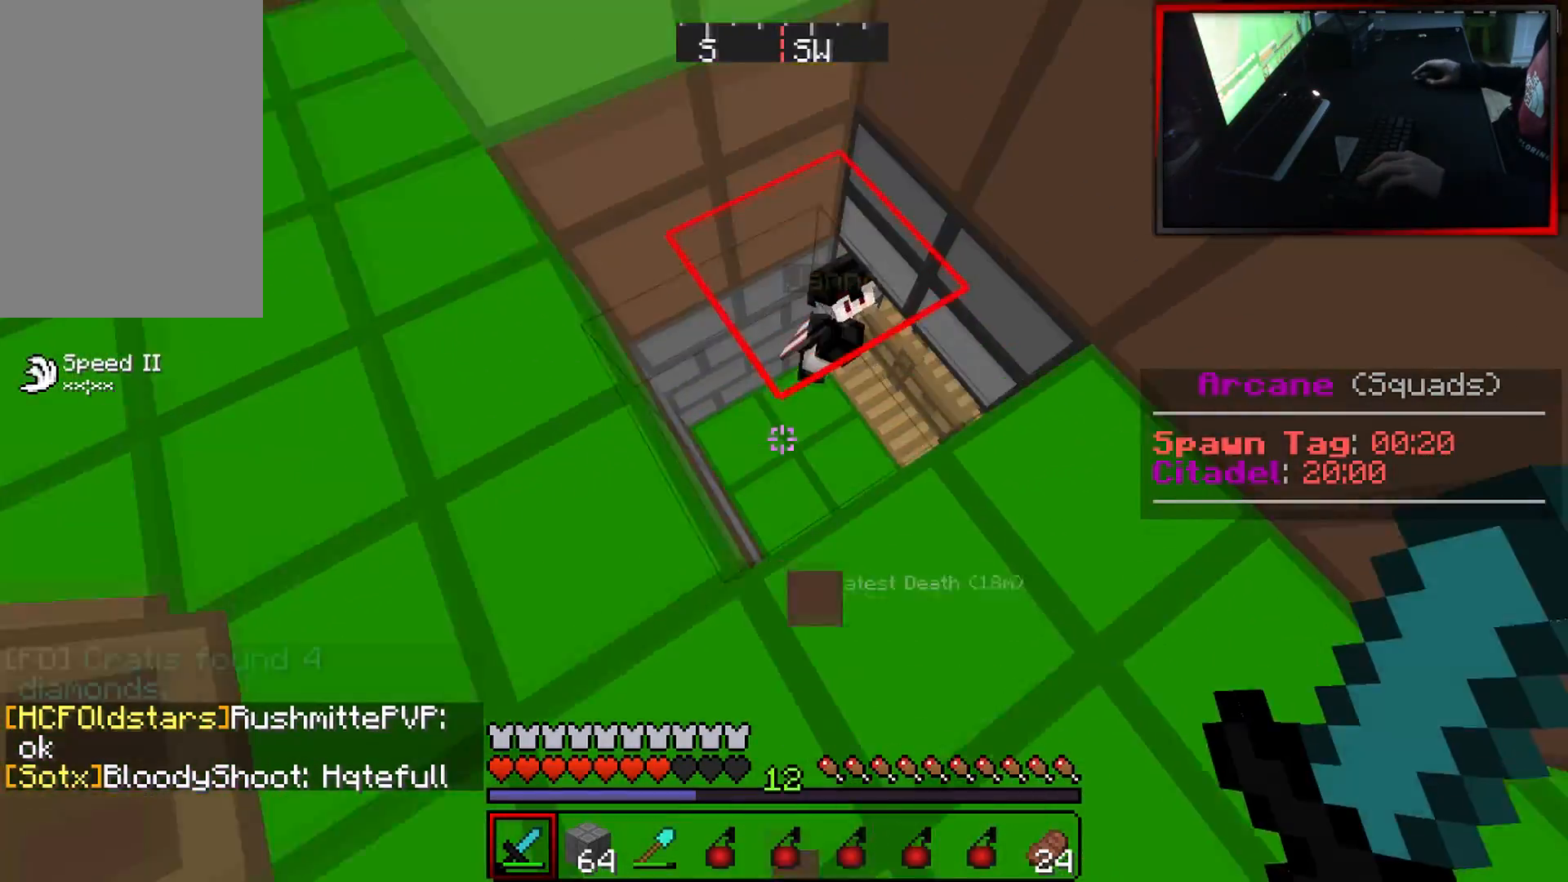
{"keys": ["s"], "mouse": [], "events": [[84, "w", "up"], [217, "s", "down"]]}
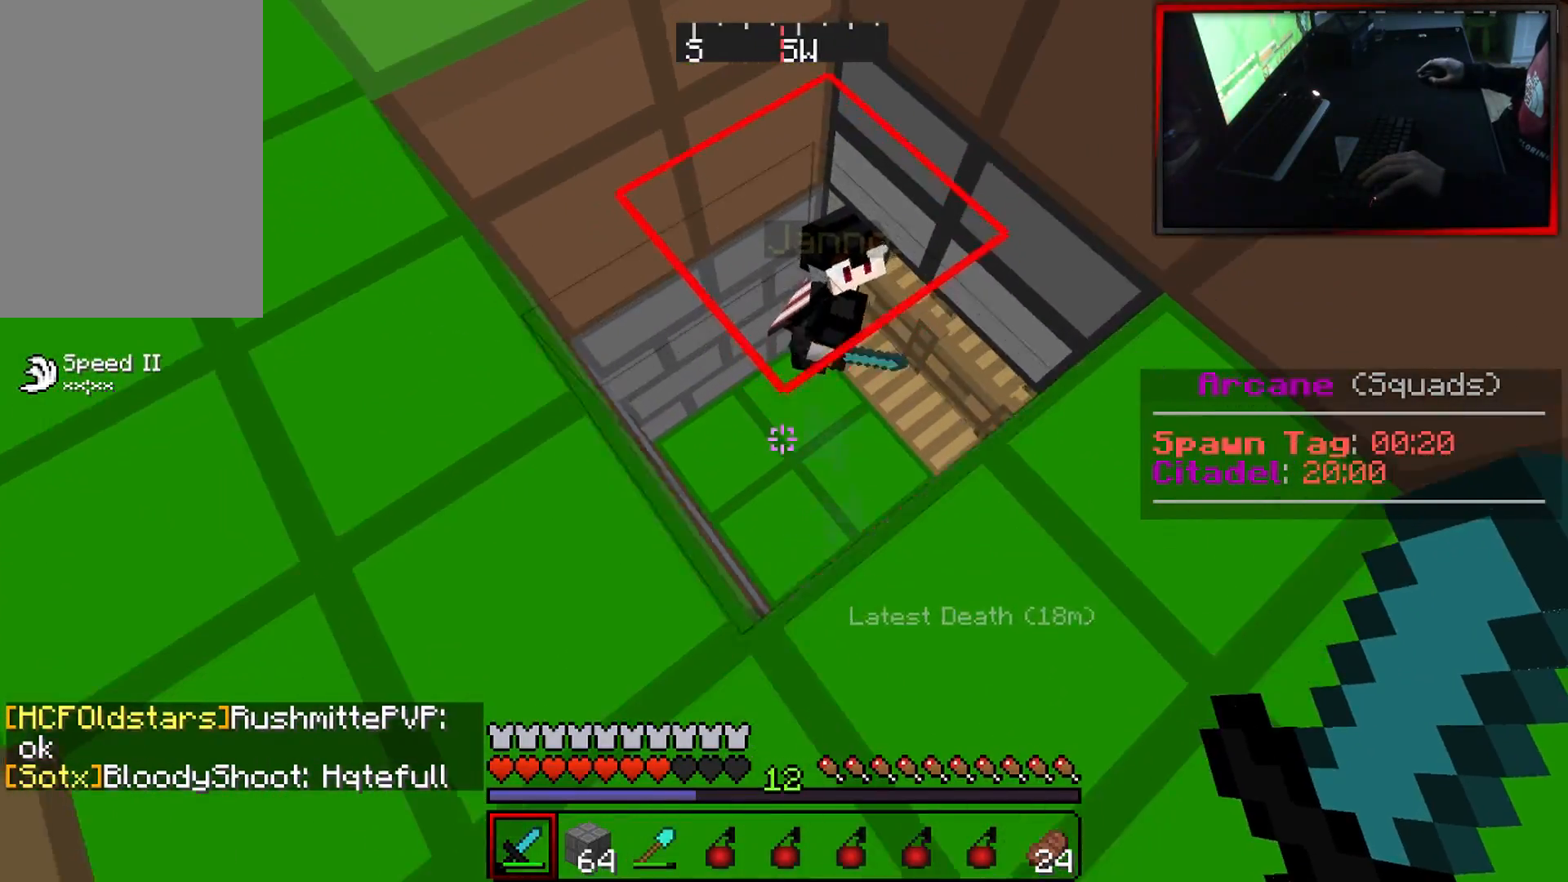
{"keys": [], "mouse": [], "events": [[300, "s", "up"]]}
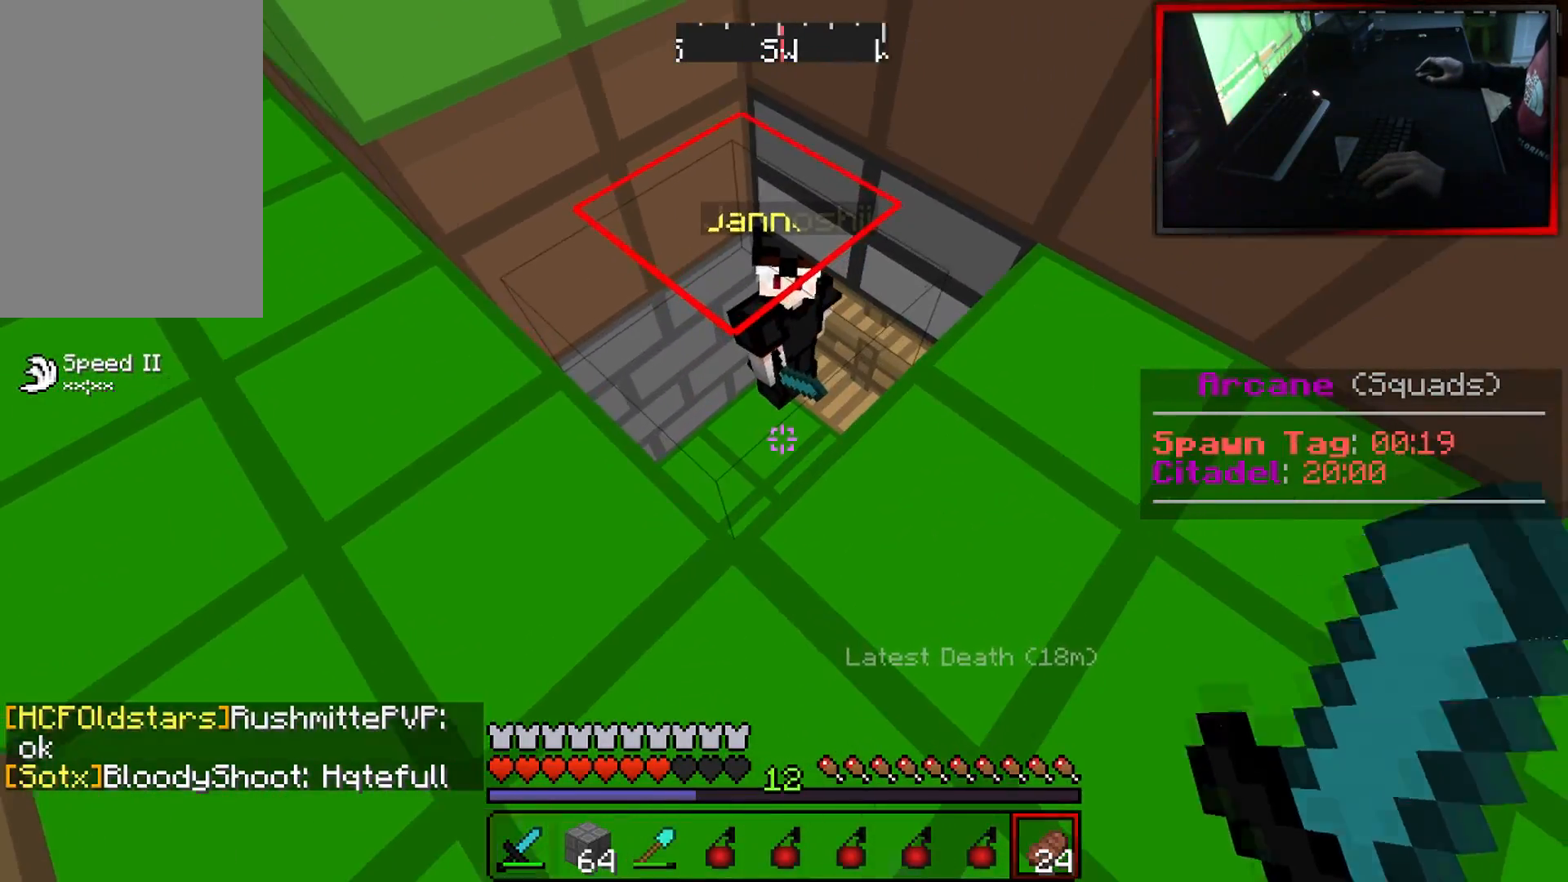
{"keys": [], "mouse": [], "events": []}
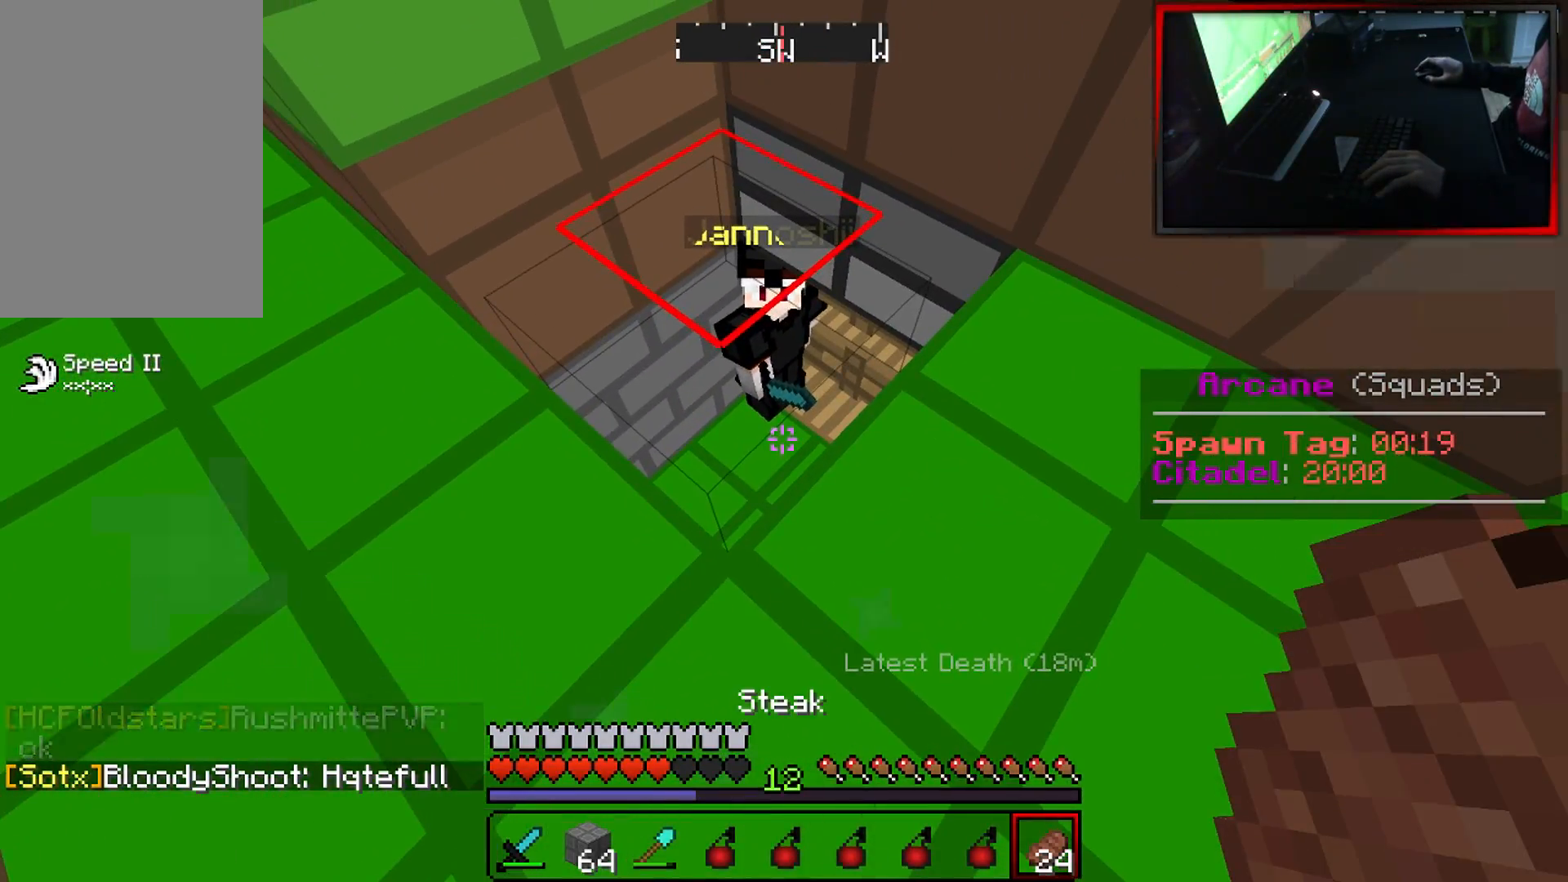
{"keys": [], "mouse": [], "events": []}
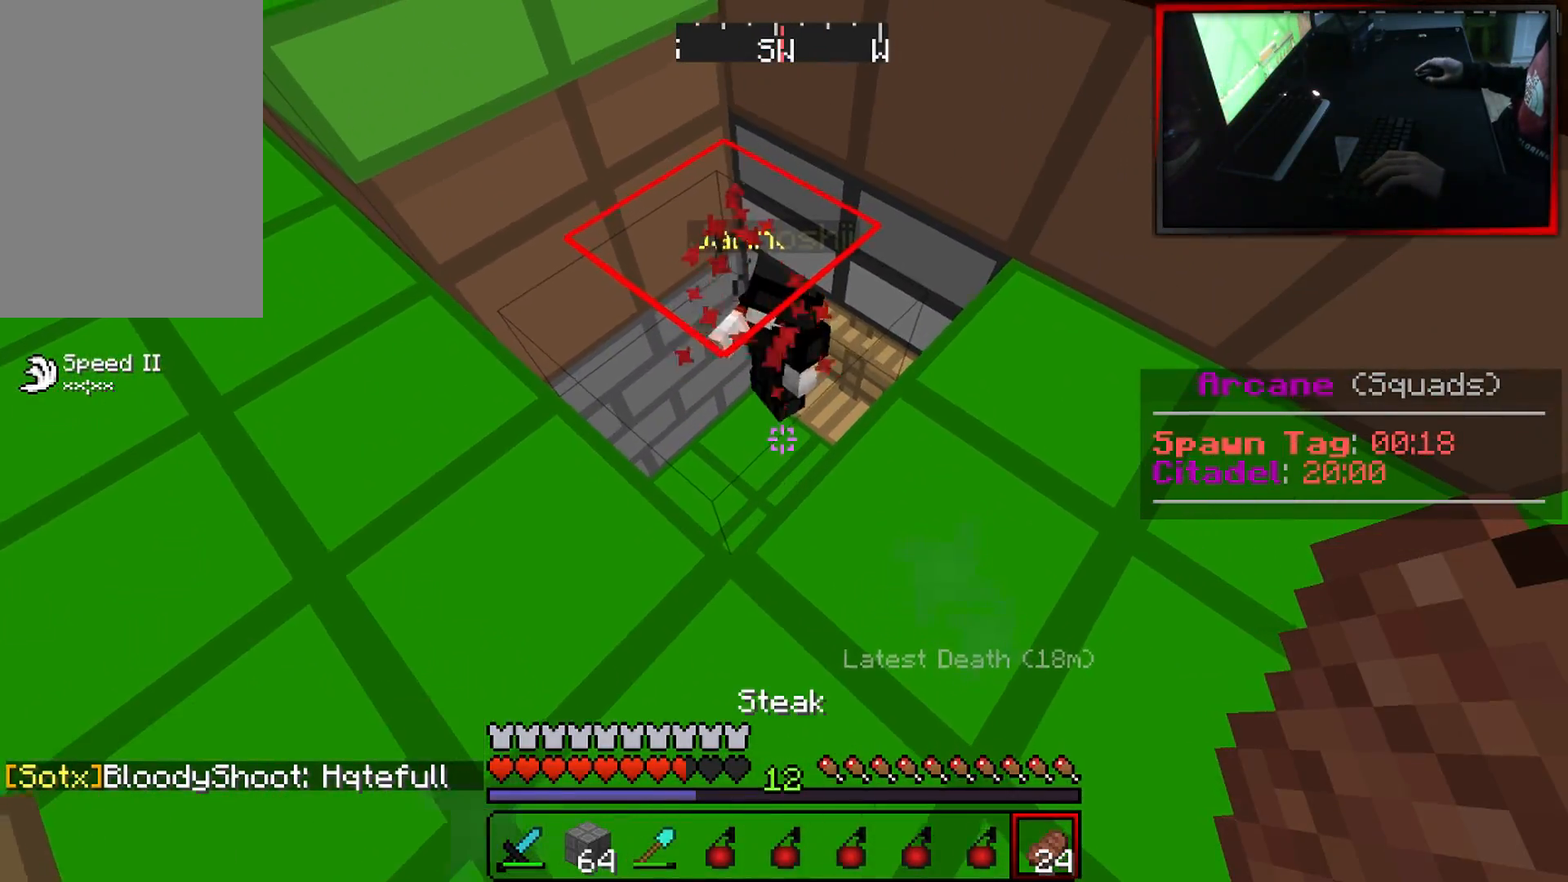
{"keys": [], "mouse": [], "events": [[150, "w", "down"], [367, "a", "down"], [484, "w", "up"], [501, "a", "up"]]}
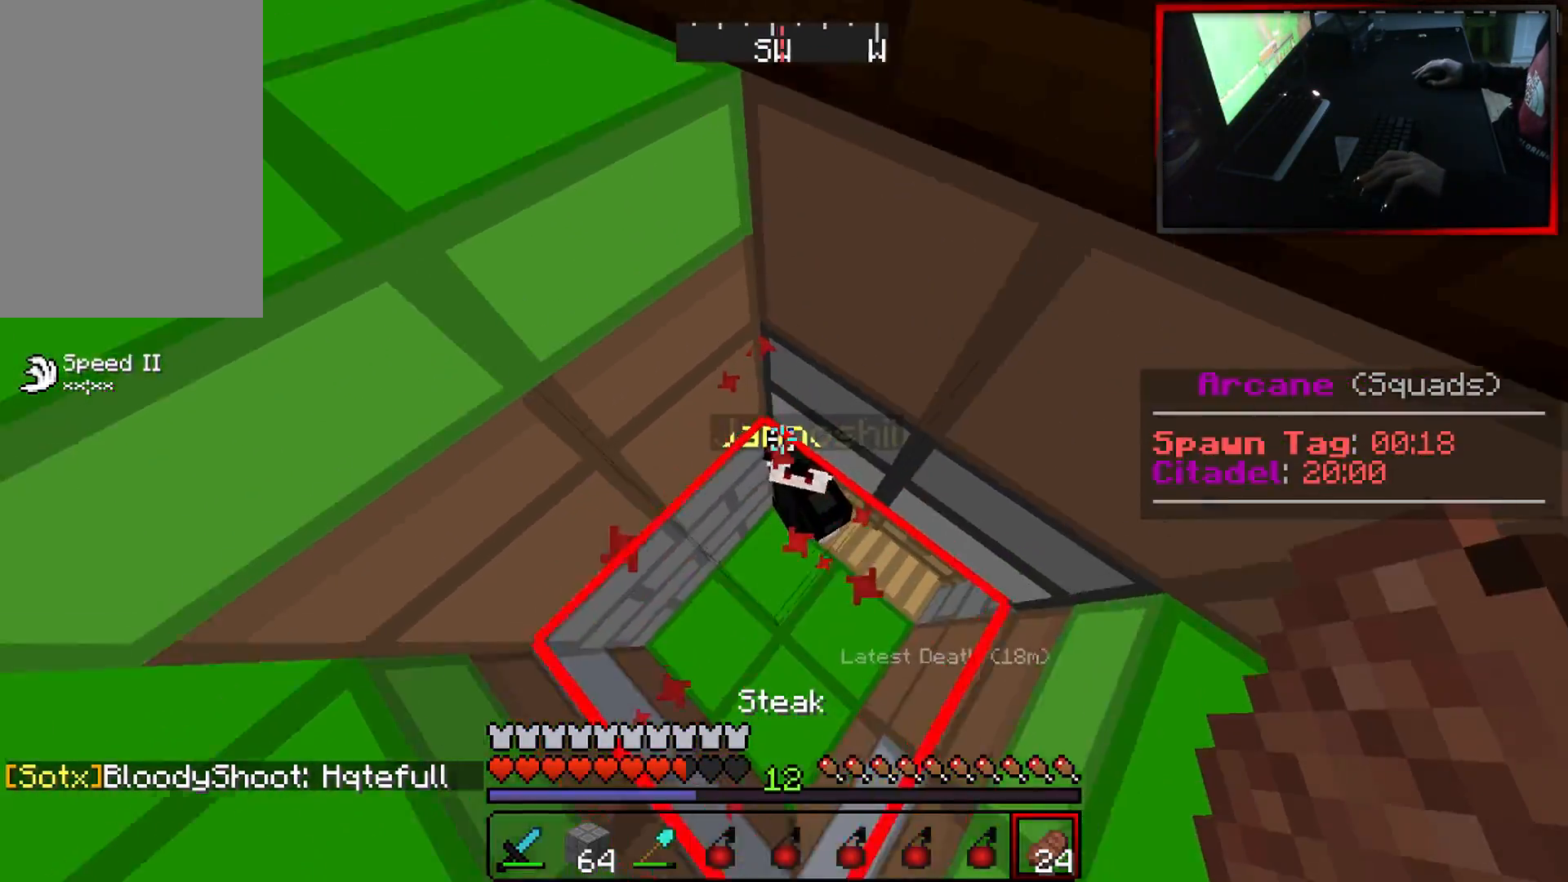
{"keys": ["d"], "mouse": [], "events": [[33, "d", "down"], [166, "s", "down"], [217, "d", "up"], [300, "mouse_left", "down"], [317, "d", "down"], [383, "s", "up"], [433, "mouse_left", "up"]]}
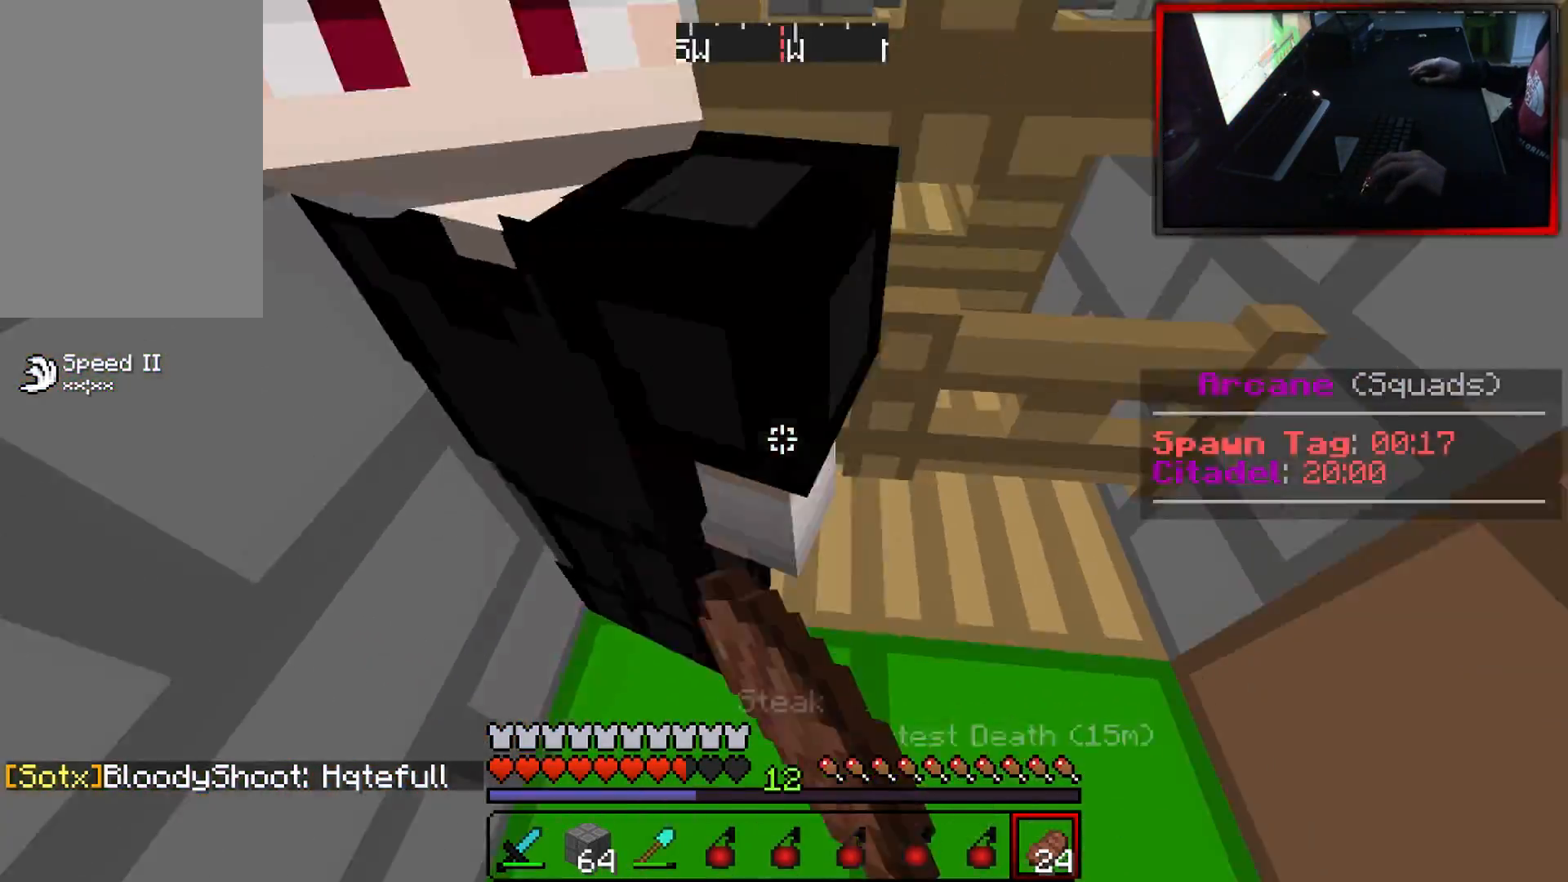
{"keys": ["d", "s"], "mouse": [], "events": [[151, "d", "up"], [151, "mouse_right", "down"], [167, "w", "down"], [367, "d", "down"], [418, "mouse_right", "up"], [451, "w", "up"], [501, "s", "down"]]}
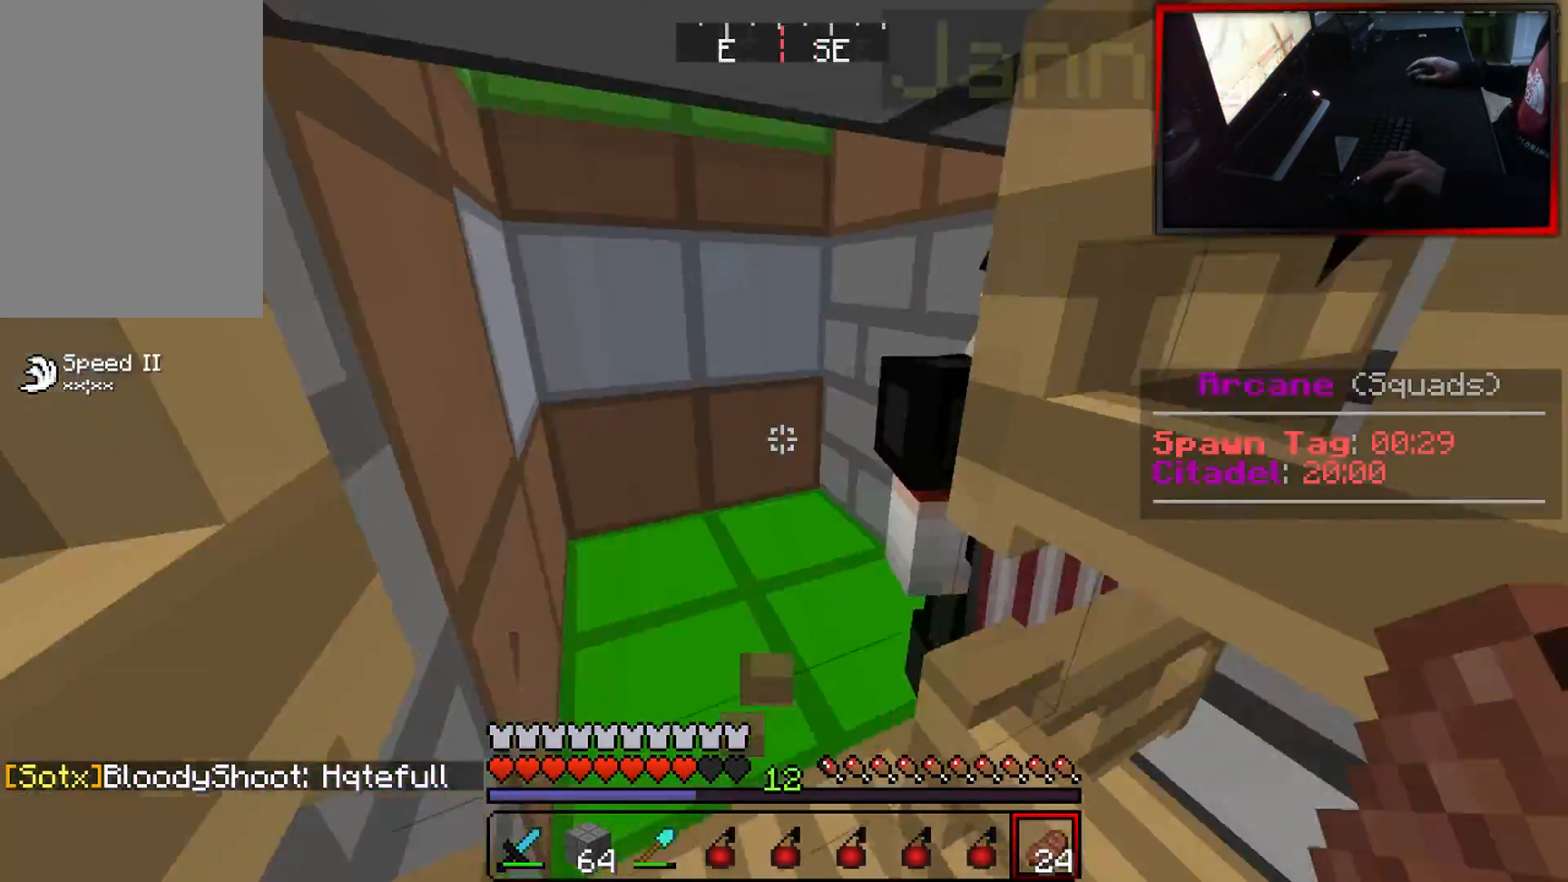
{"keys": [], "mouse": [], "events": [[50, "d", "up"], [50, "mouse_right", "down"], [183, "mouse_right", "up"], [200, "s", "up"], [350, "mouse_right", "down"], [484, "mouse_right", "up"]]}
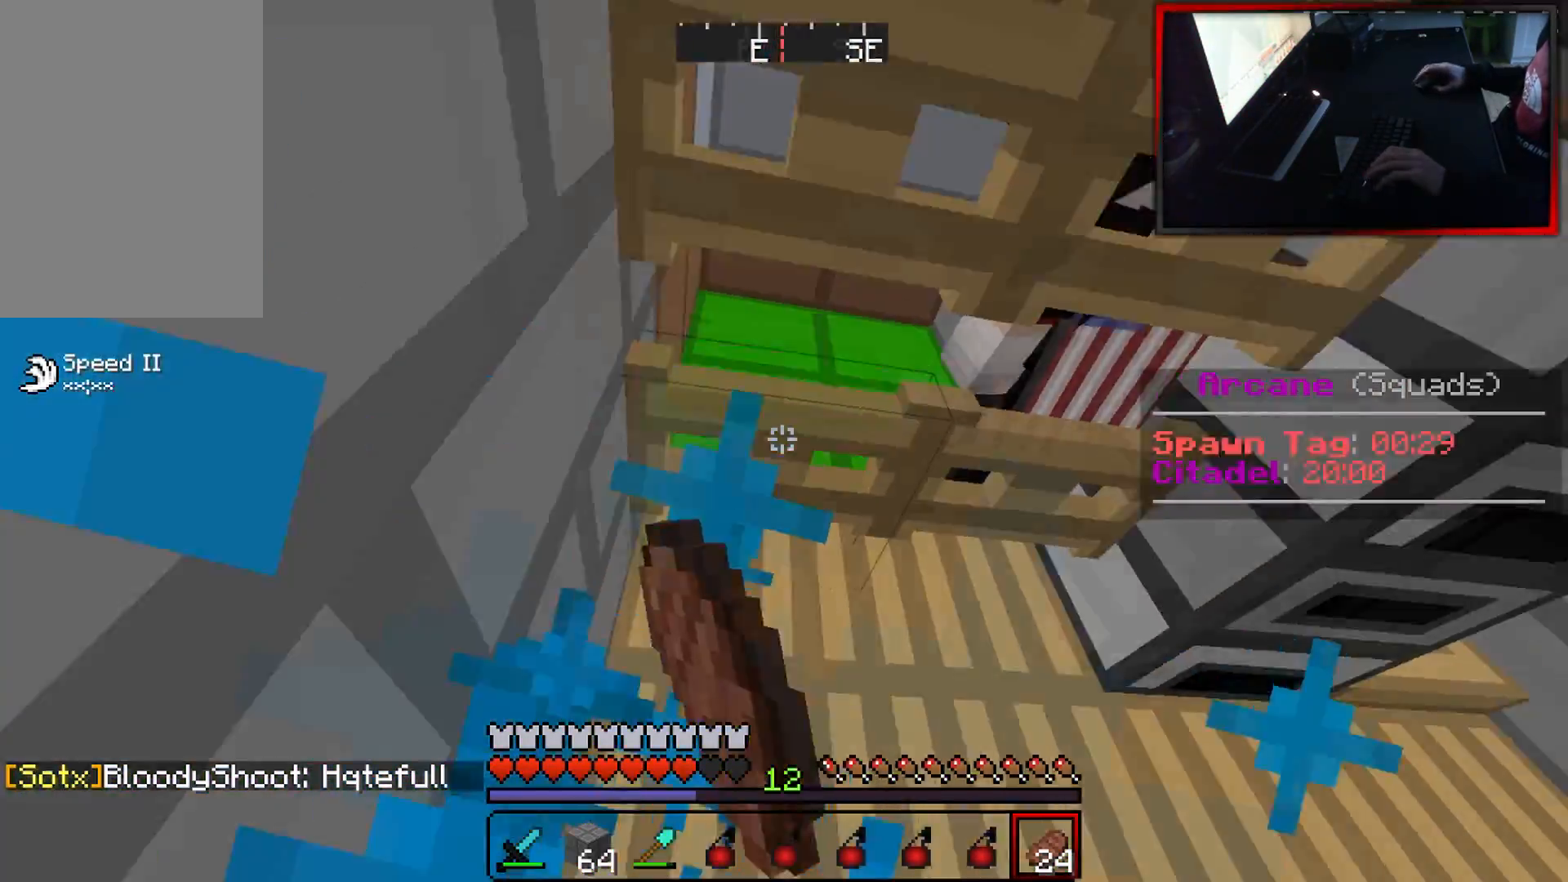
{"keys": ["d"], "mouse": [], "events": [[101, "d", "down"]]}
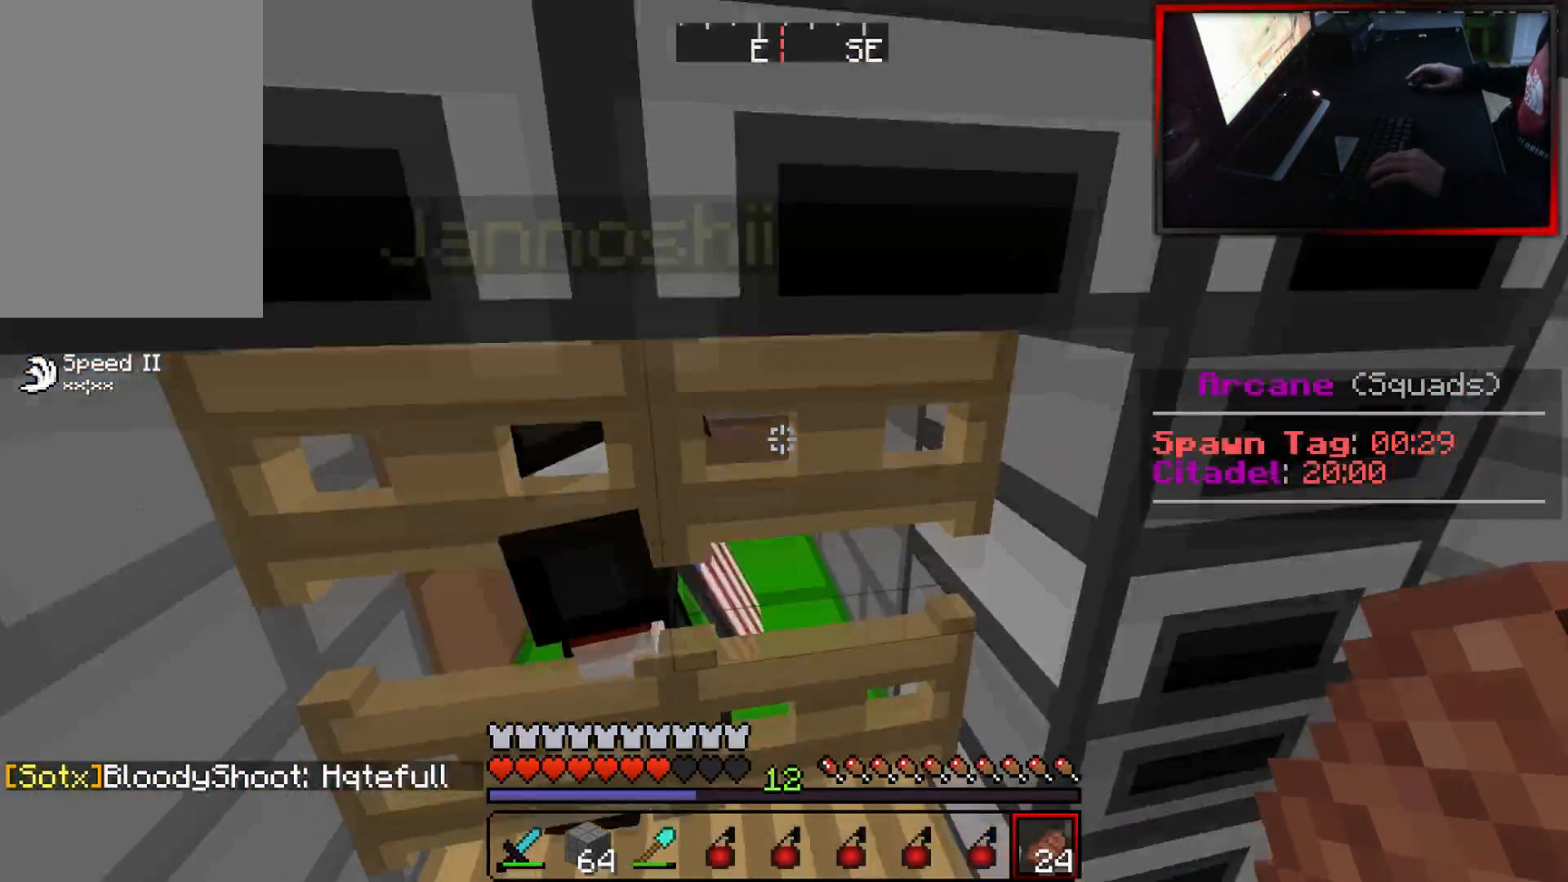
{"keys": [], "mouse": [], "events": [[83, "s", "down"], [183, "d", "up"], [350, "s", "up"]]}
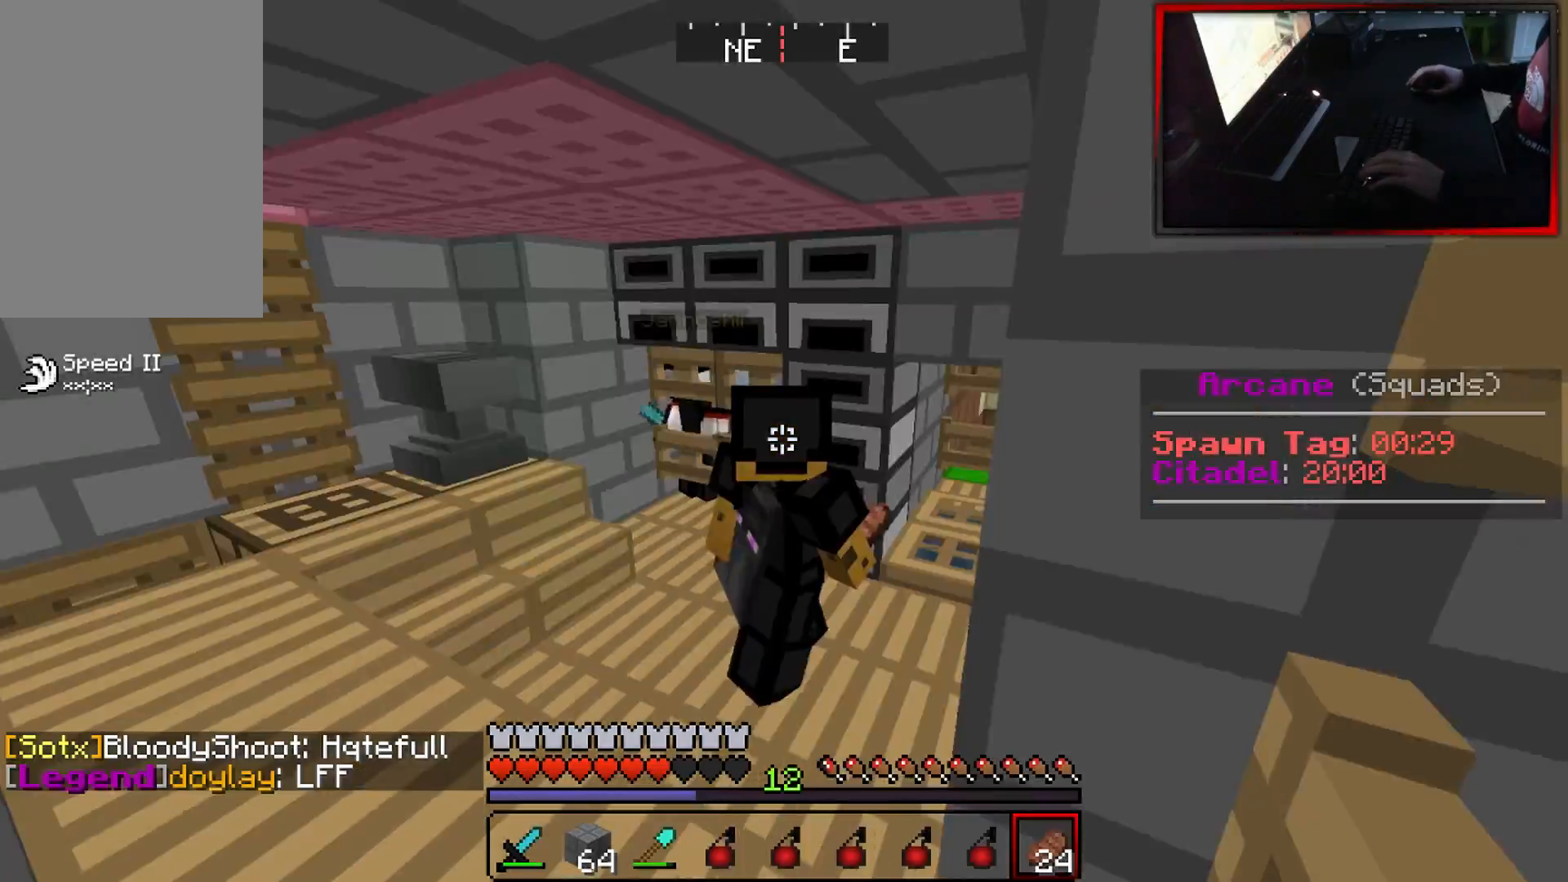
{"keys": ["a"], "mouse": [], "events": [[334, "a", "down"]]}
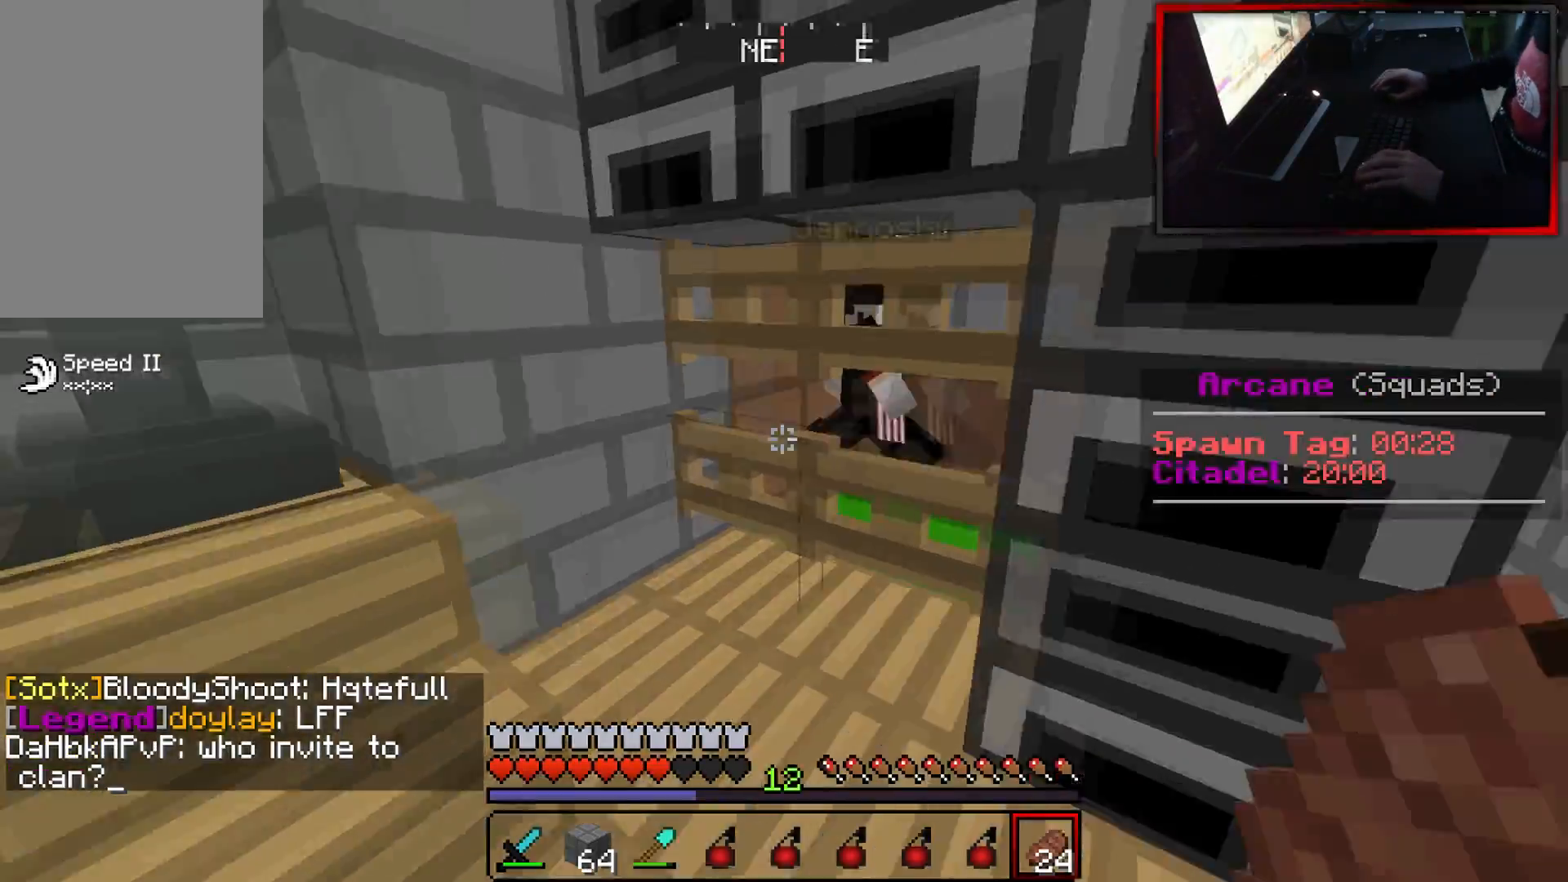
{"keys": [], "mouse": ["left", "right"], "events": [[33, "a", "up"], [217, "mouse_right", "down"], [434, "mouse_left", "down"]]}
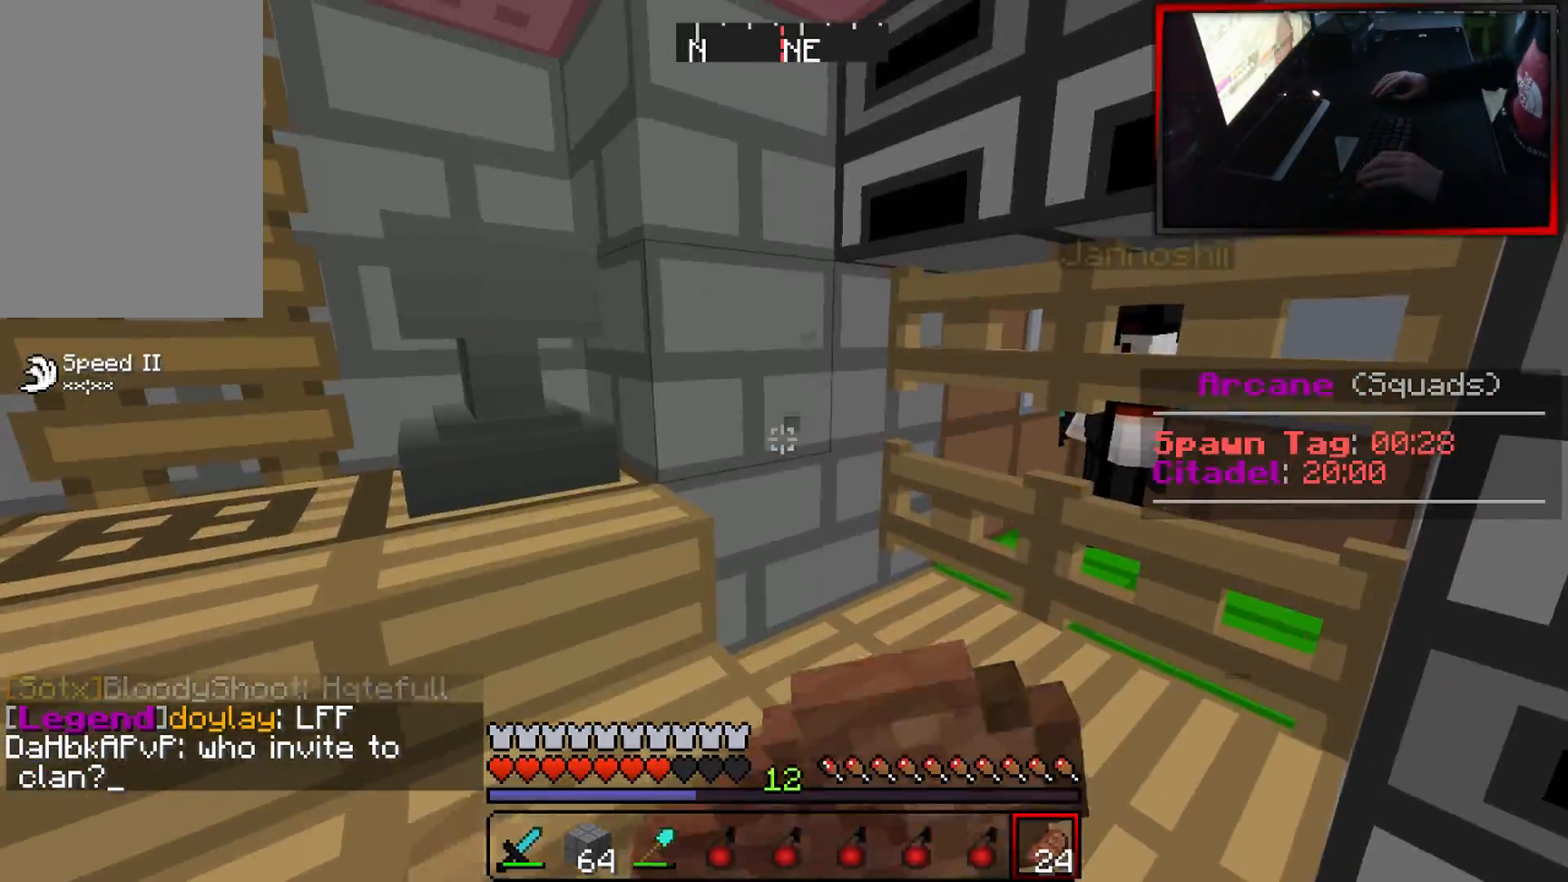
{"keys": [], "mouse": ["left", "right"], "events": []}
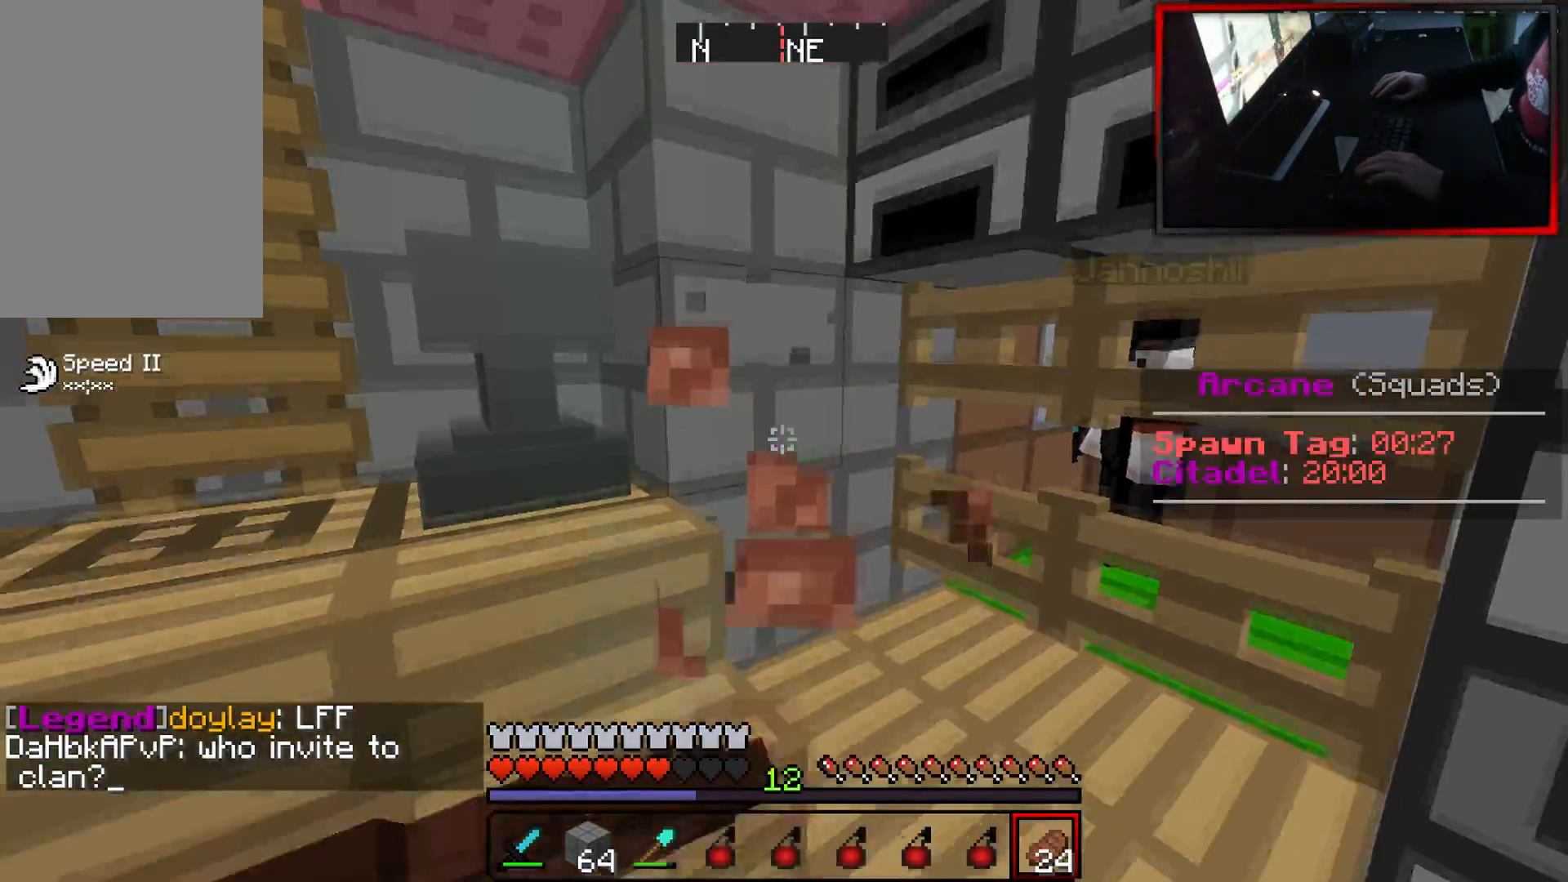
{"keys": ["w"], "mouse": ["left", "right"], "events": [[50, "a", "down"], [50, "mouse_left", "up"], [284, "w", "down"], [300, "mouse_left", "down"], [500, "a", "up"]]}
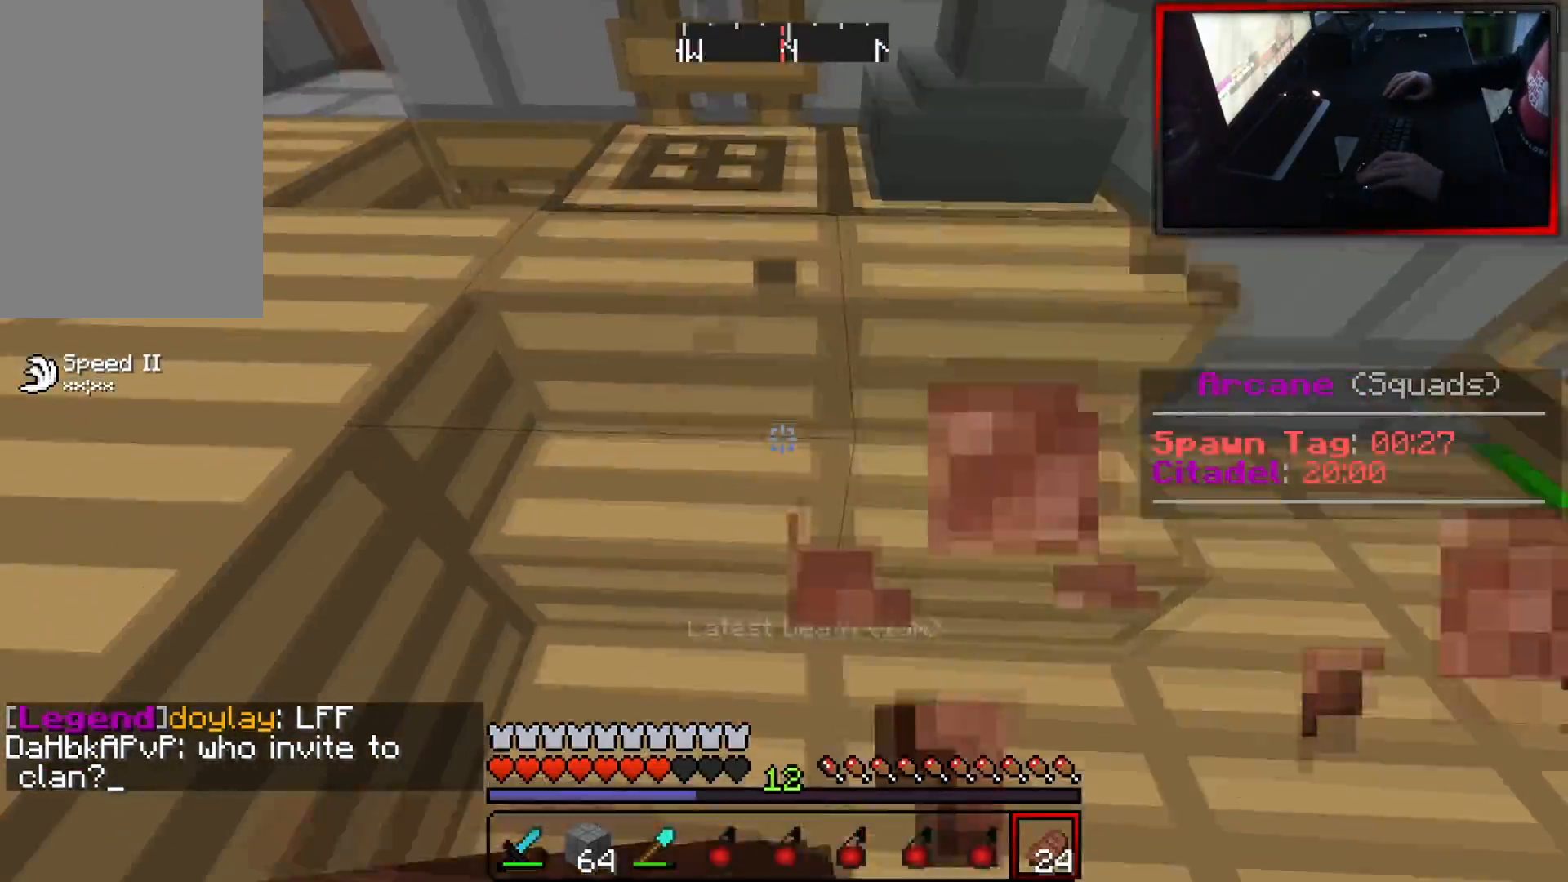
{"keys": ["w"], "mouse": [], "events": [[217, "mouse_left", "up"], [484, "mouse_right", "up"]]}
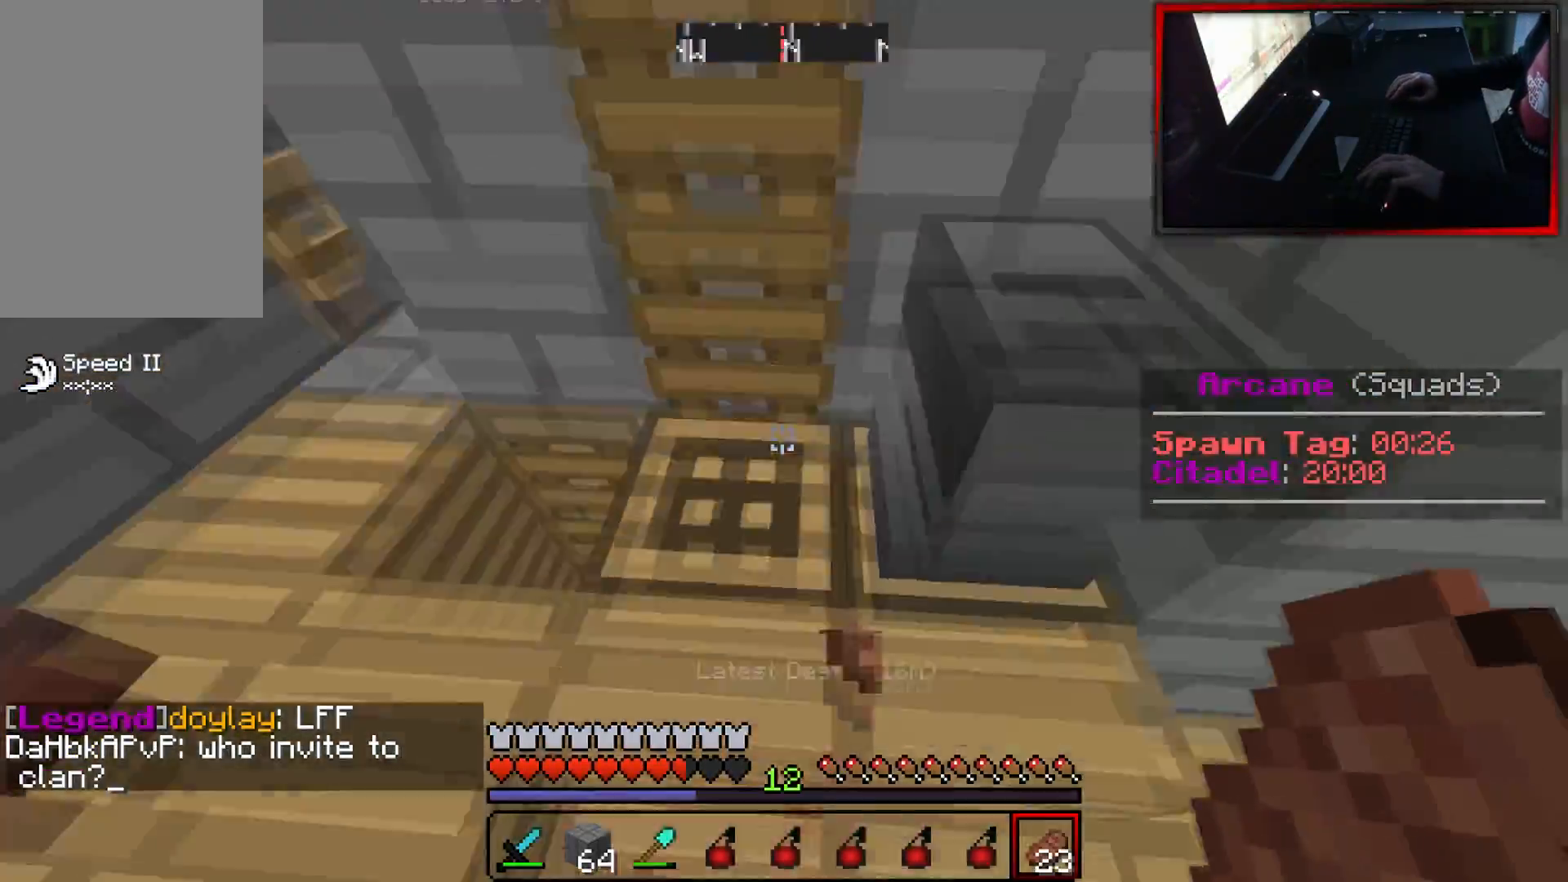
{"keys": ["w"], "mouse": [], "events": [[234, "a", "down"], [334, "a", "up"]]}
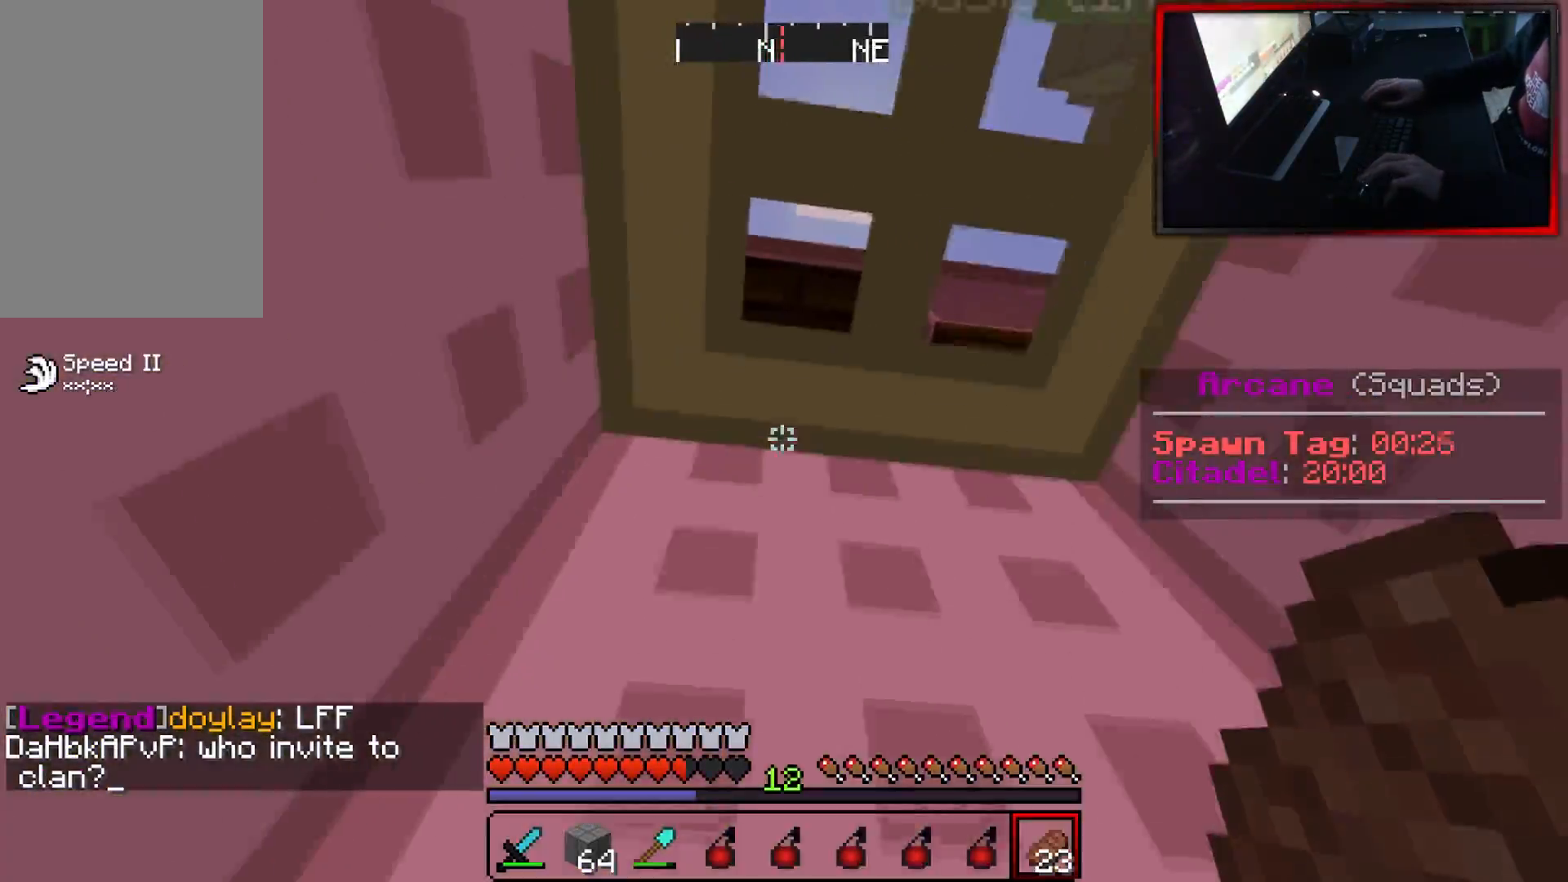
{"keys": ["s"], "mouse": [], "events": [[101, "mouse_right", "down"], [167, "a", "down"], [234, "mouse_right", "up"], [351, "w", "up"], [418, "s", "down"], [468, "a", "up"]]}
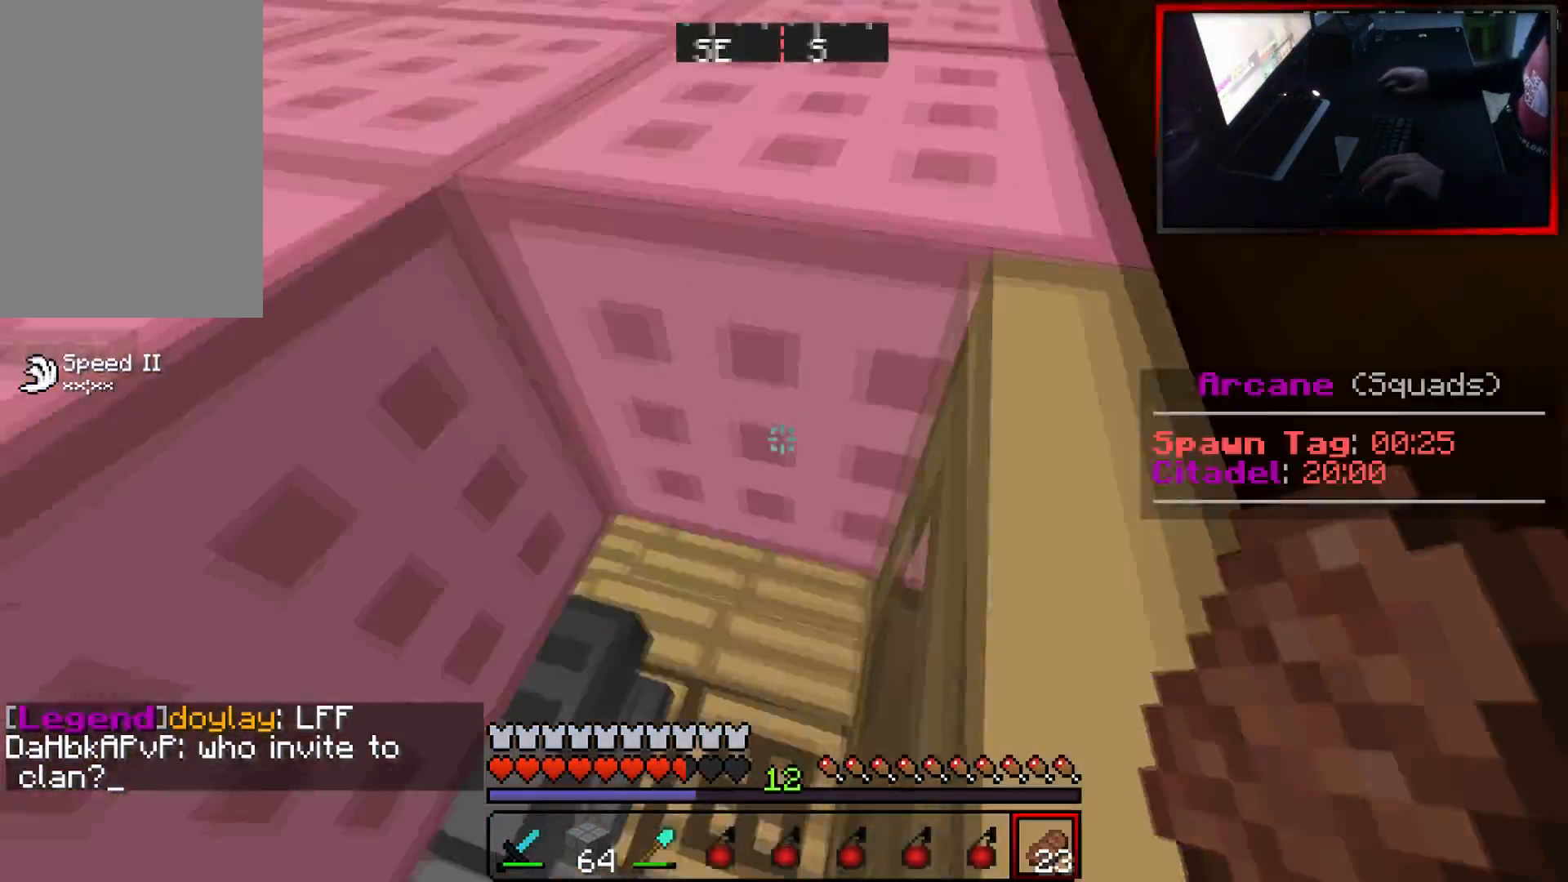
{"keys": ["s"], "mouse": [], "events": [[367, "mouse_right", "down"], [500, "mouse_right", "up"]]}
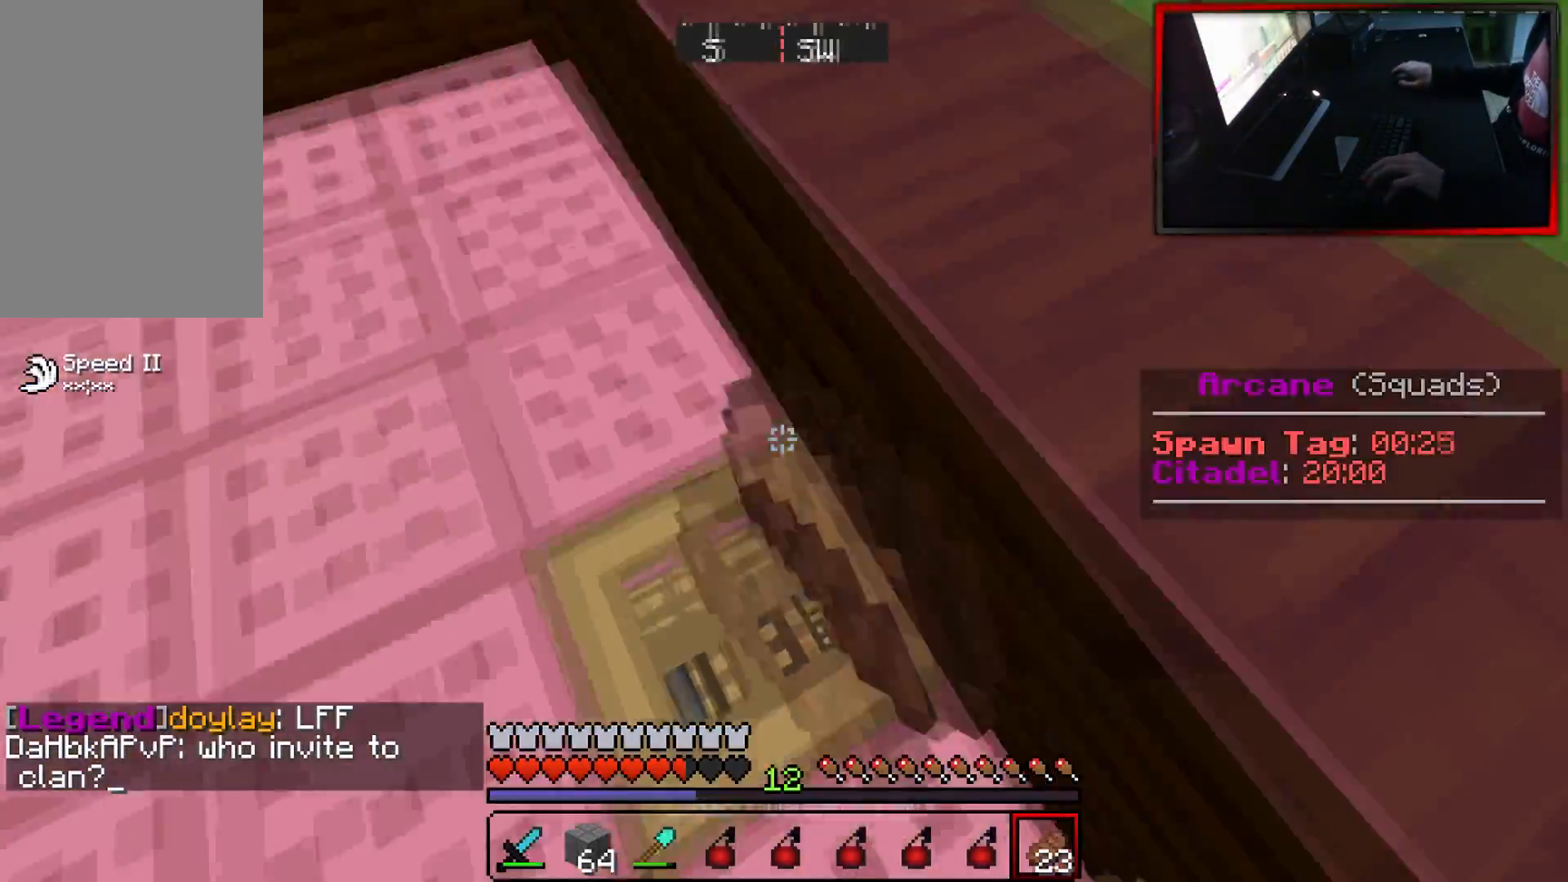
{"keys": [], "mouse": ["right"], "events": [[251, "s", "up"], [284, "a", "down"], [401, "a", "up"], [434, "mouse_right", "down"]]}
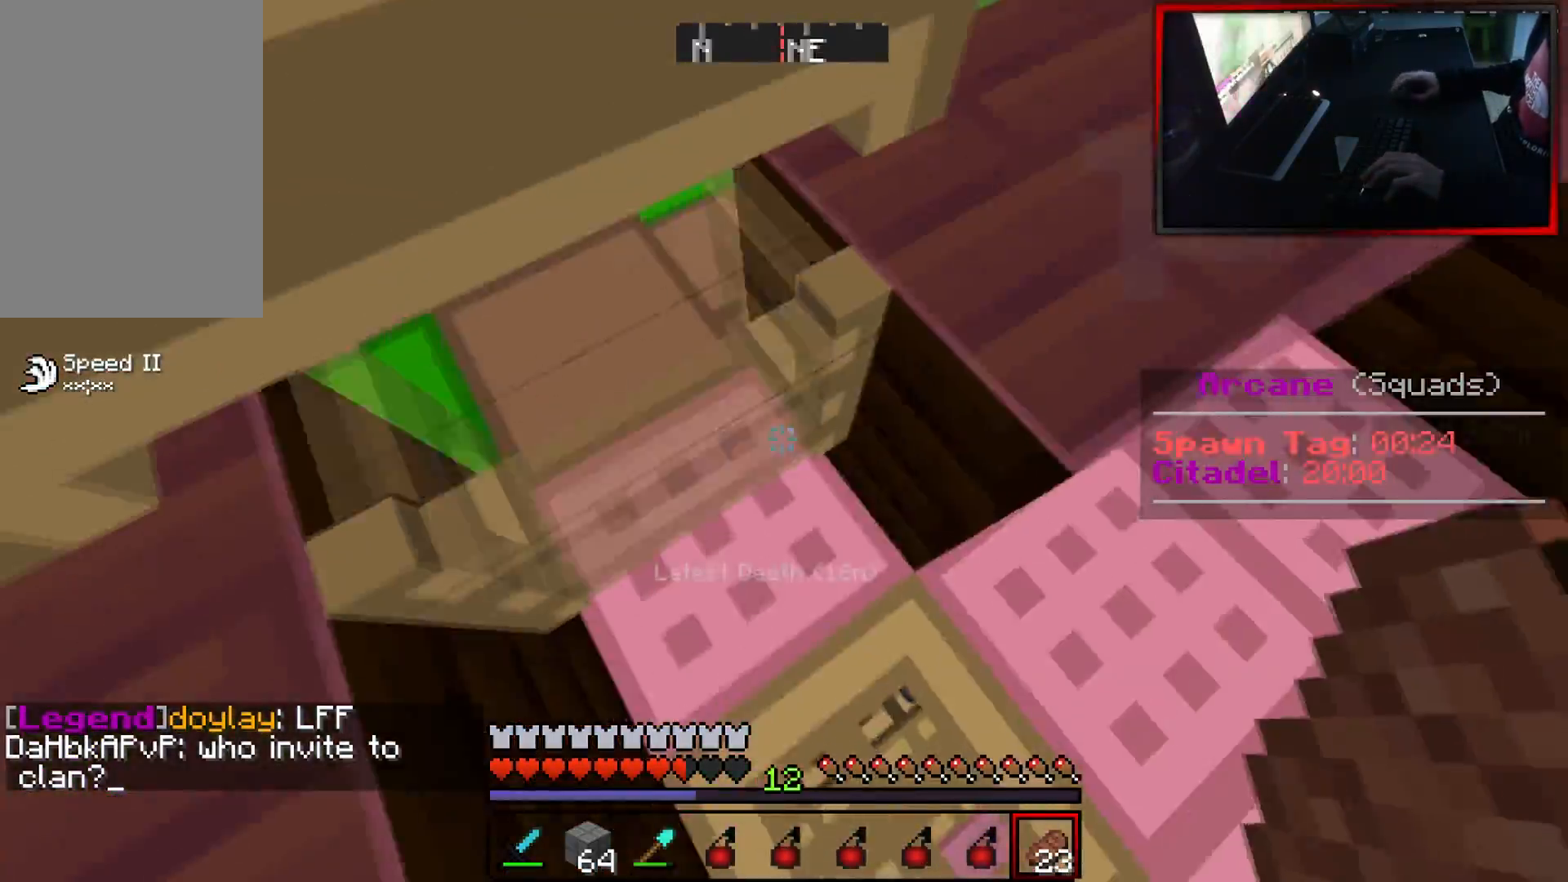
{"keys": ["a", "w"], "mouse": [], "events": [[67, "mouse_right", "up"], [183, "mouse_right", "down"], [250, "a", "down"], [267, "w", "down"], [317, "mouse_right", "up"]]}
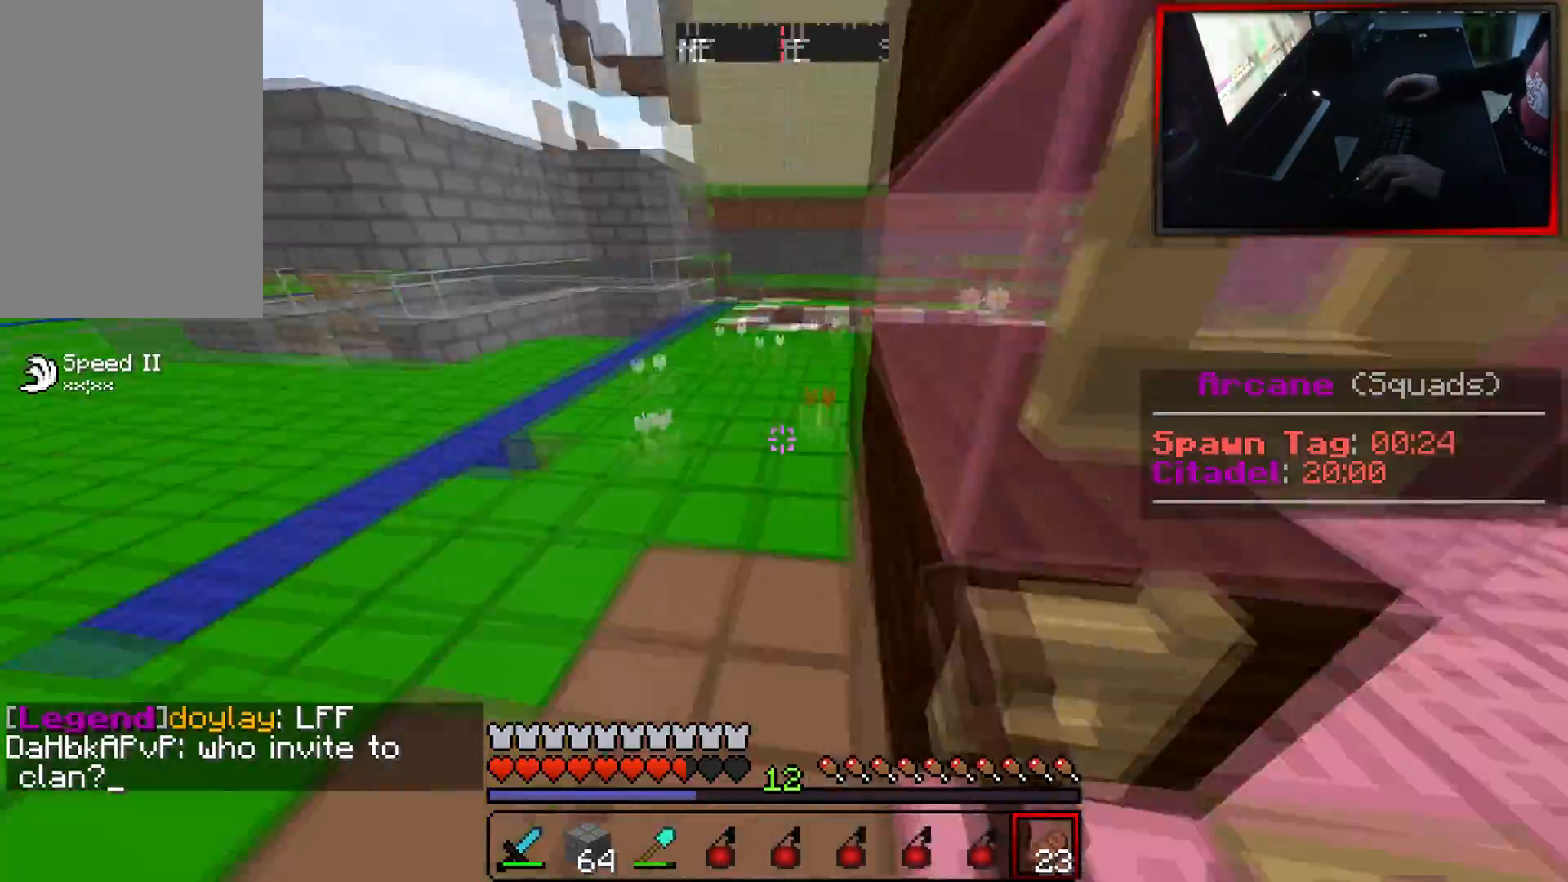
{"keys": ["w"], "mouse": [], "events": [[367, "a", "up"]]}
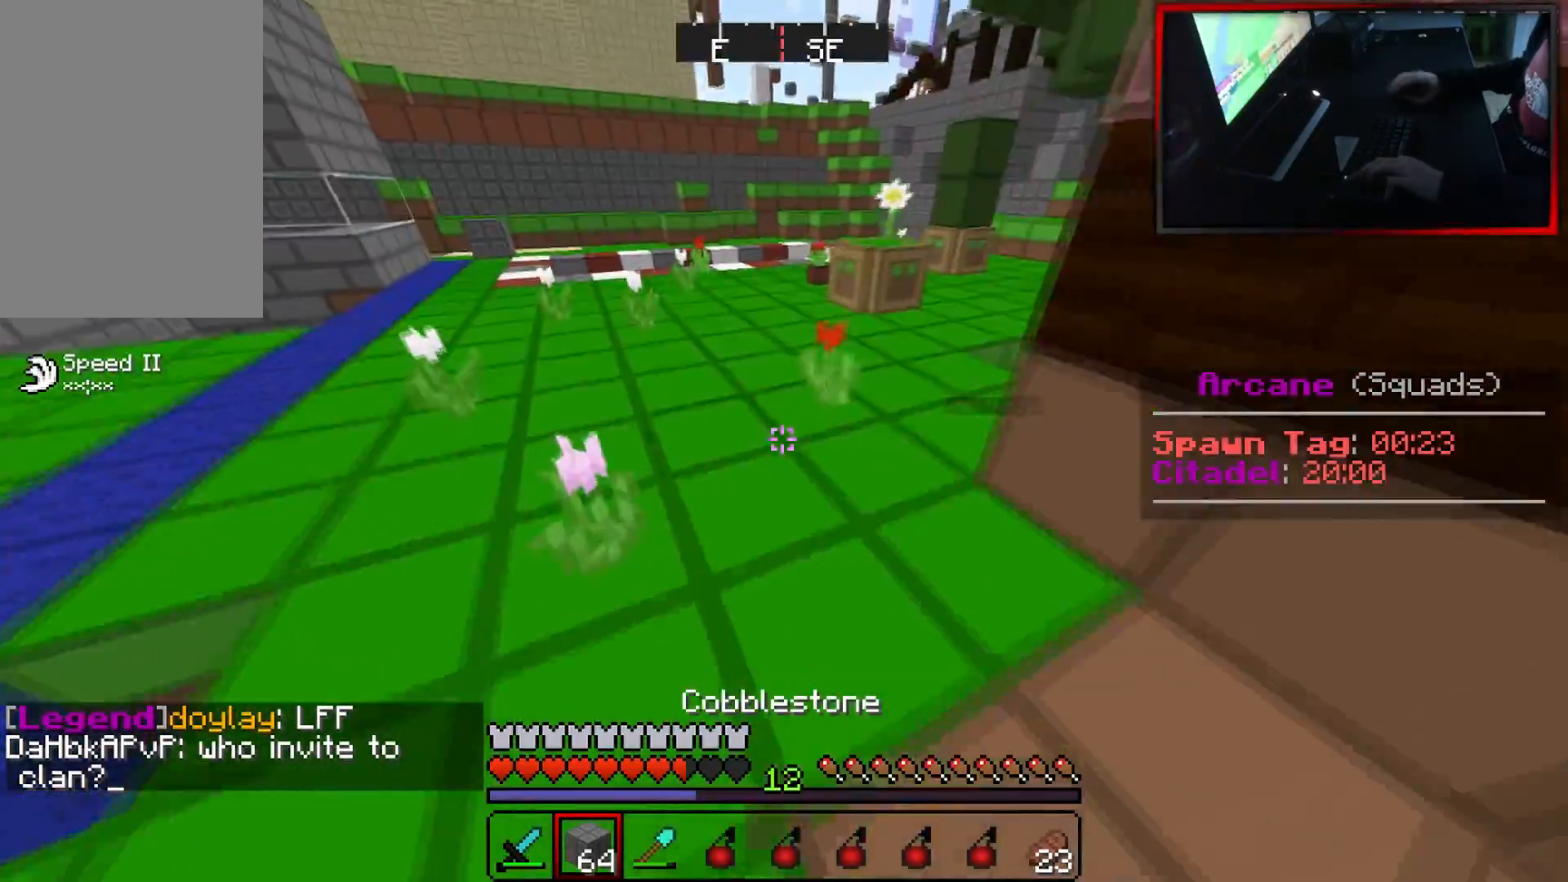
{"keys": ["w"], "mouse": [], "events": []}
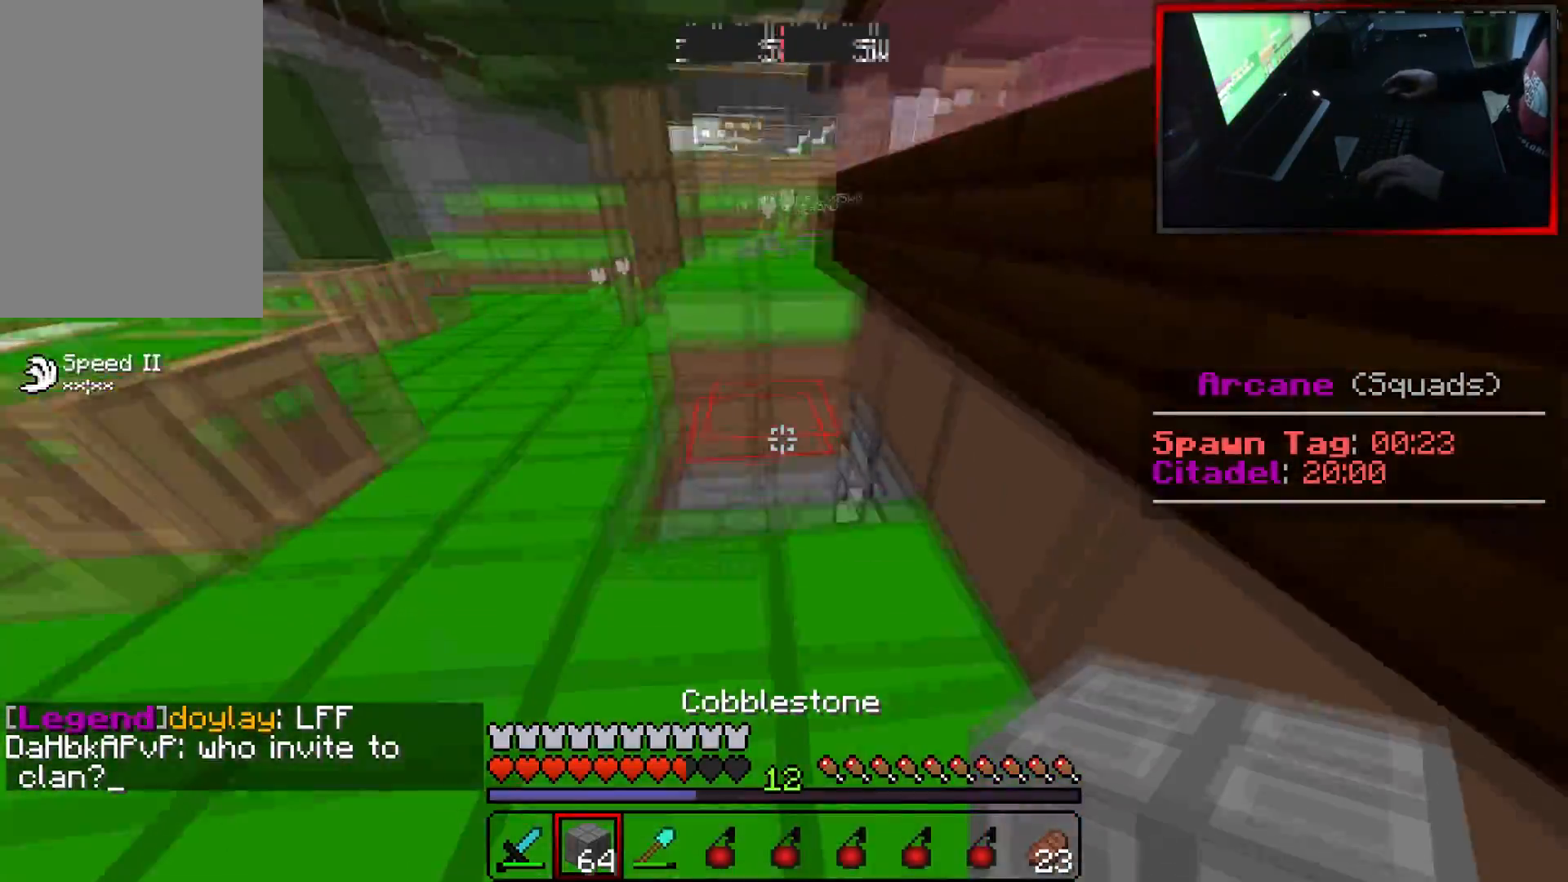
{"keys": ["a"], "mouse": ["right"], "events": [[101, "a", "down"], [317, "w", "up"], [484, "mouse_right", "down"]]}
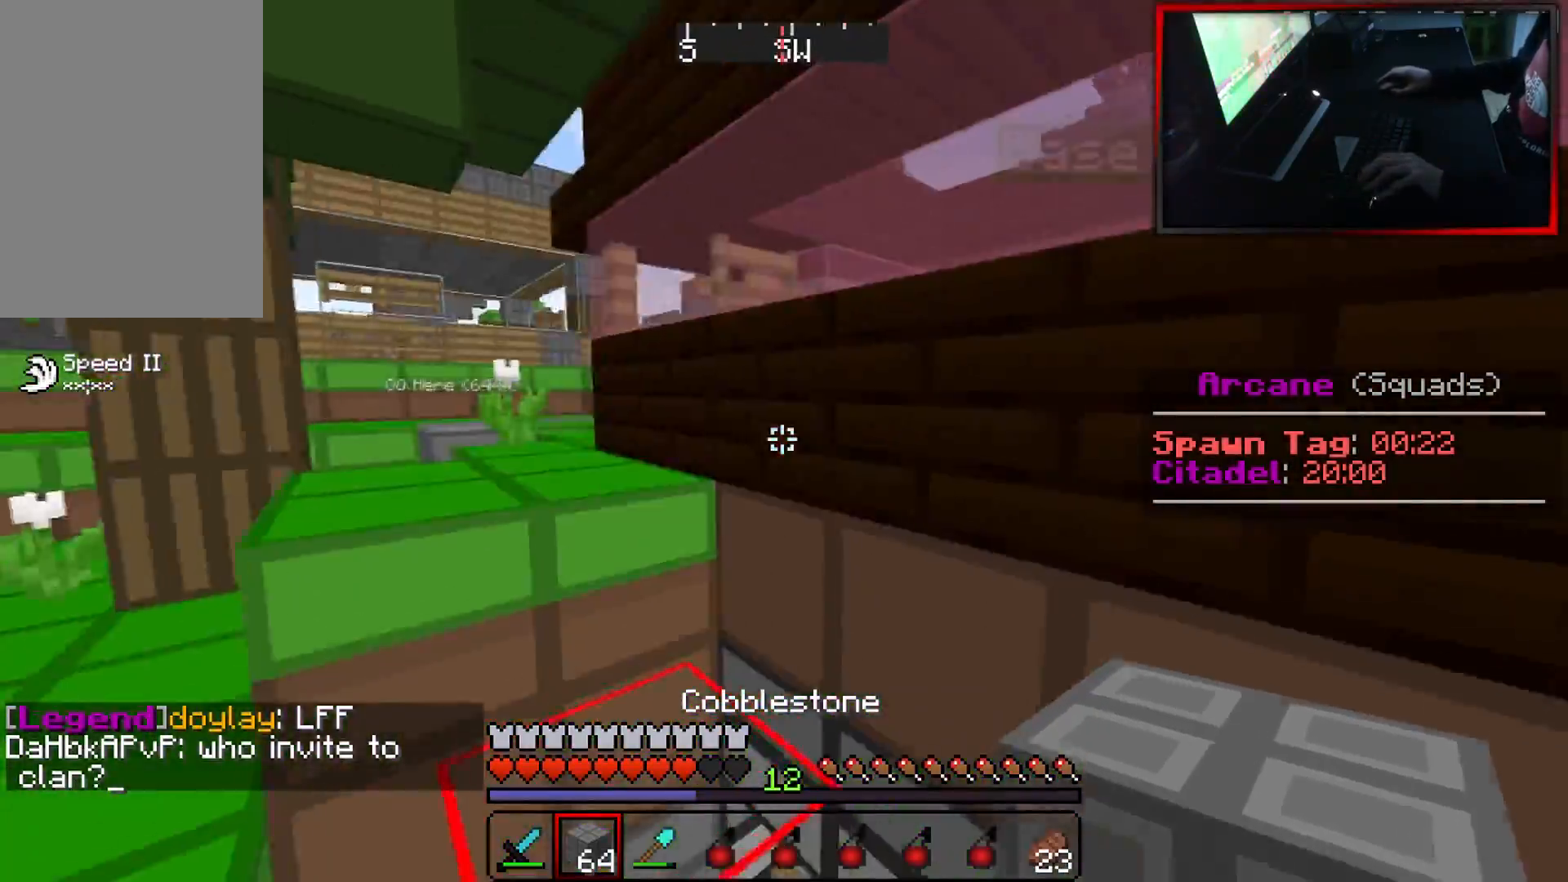
{"keys": ["a", "s"], "mouse": ["right"], "events": [[83, "mouse_right", "up"], [83, "s", "down"], [250, "mouse_right", "down"], [367, "mouse_right", "up"], [467, "mouse_right", "down"]]}
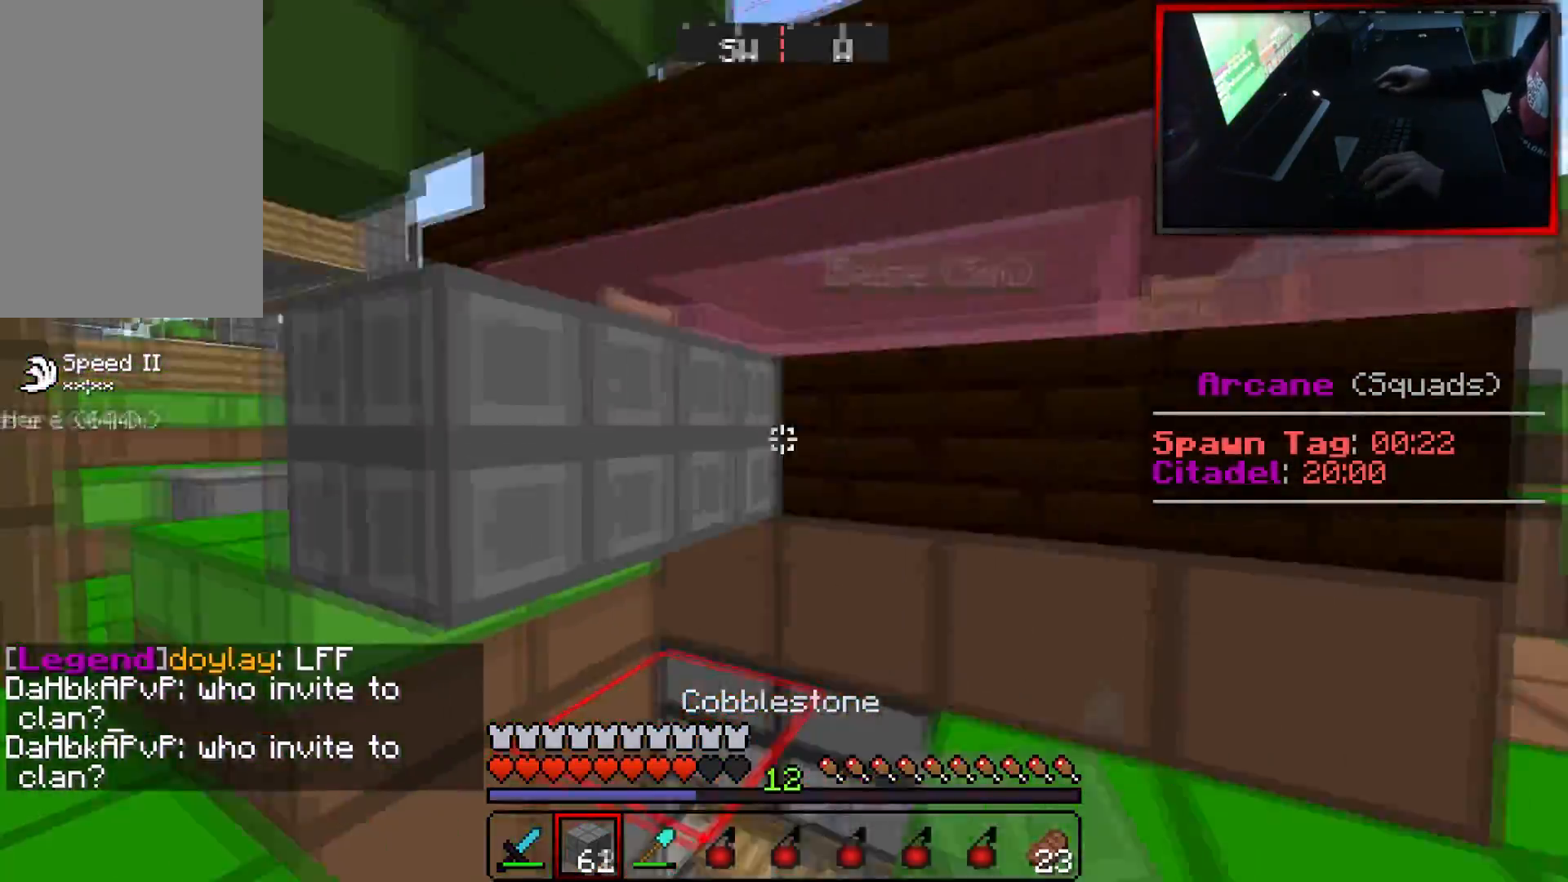
{"keys": [], "mouse": [], "events": [[101, "mouse_right", "up"], [151, "mouse_right", "down"], [251, "mouse_right", "up"], [367, "s", "up"], [501, "a", "up"]]}
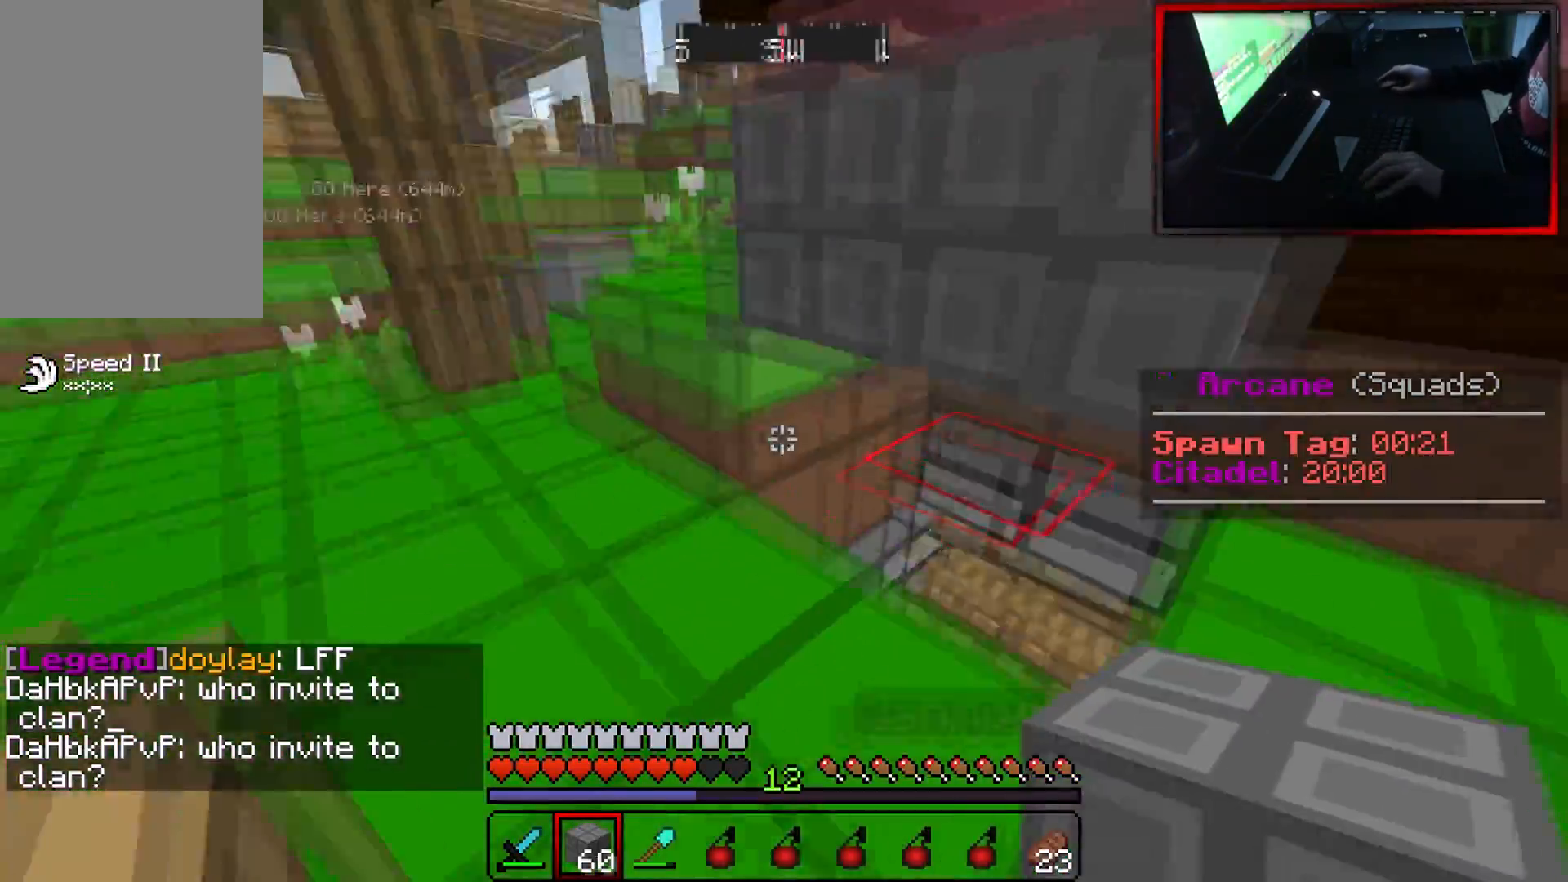
{"keys": ["d", "w"], "mouse": [], "events": [[117, "mouse_right", "down"], [250, "mouse_right", "up"], [334, "mouse_right", "down"], [400, "d", "down"], [467, "mouse_right", "up"], [484, "w", "down"]]}
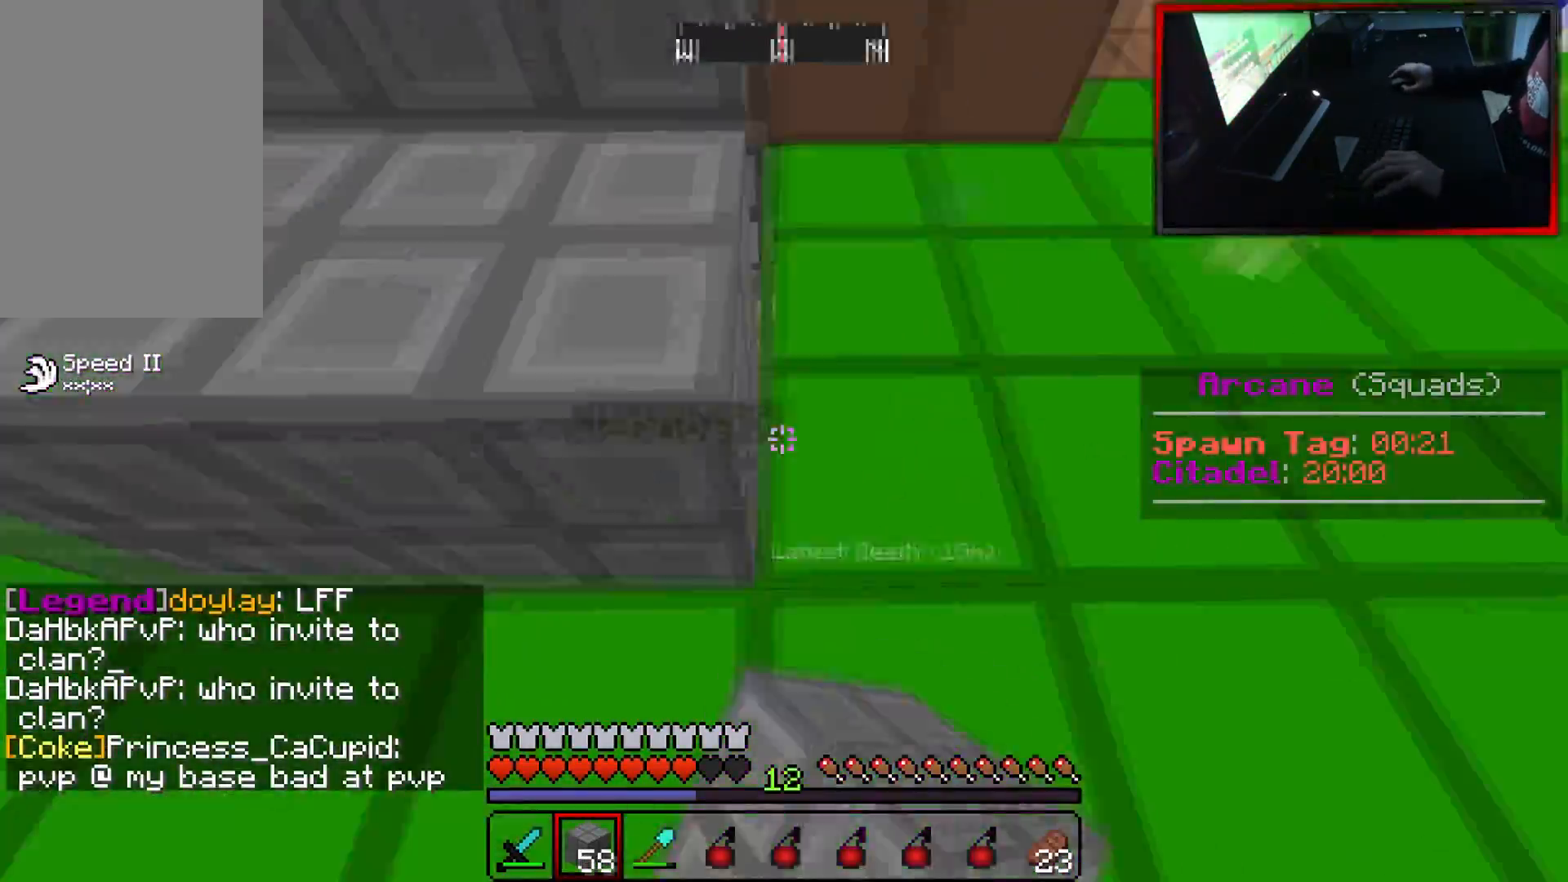
{"keys": [], "mouse": [], "events": [[201, "d", "up"], [501, "w", "up"]]}
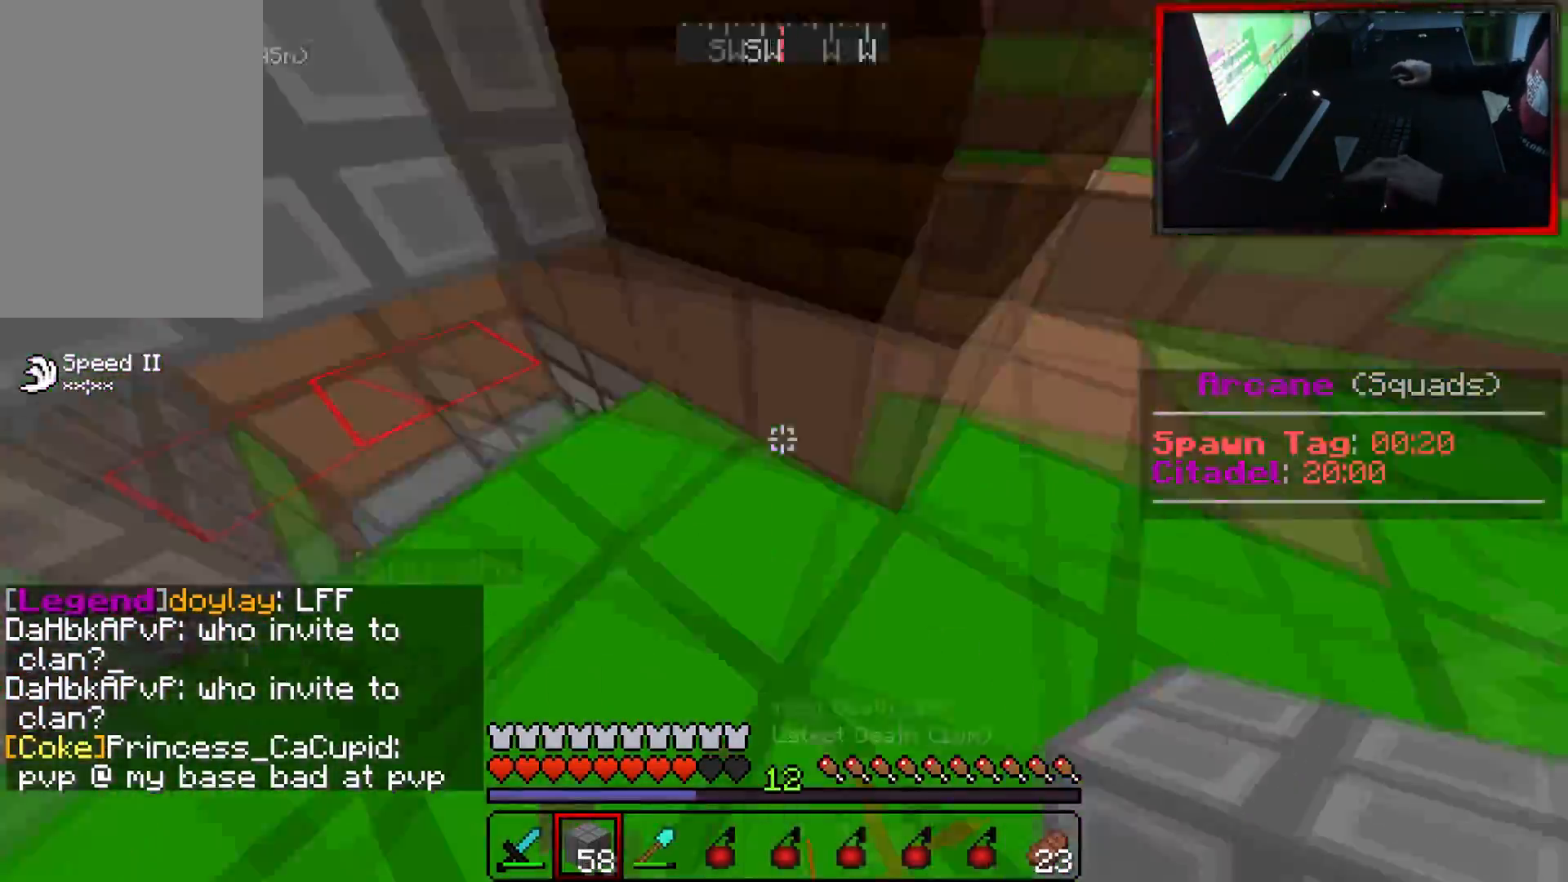
{"keys": [], "mouse": ["right"], "events": [[83, "s", "down"], [250, "s", "up"], [267, "mouse_right", "down"], [434, "mouse_right", "up"], [500, "mouse_right", "down"]]}
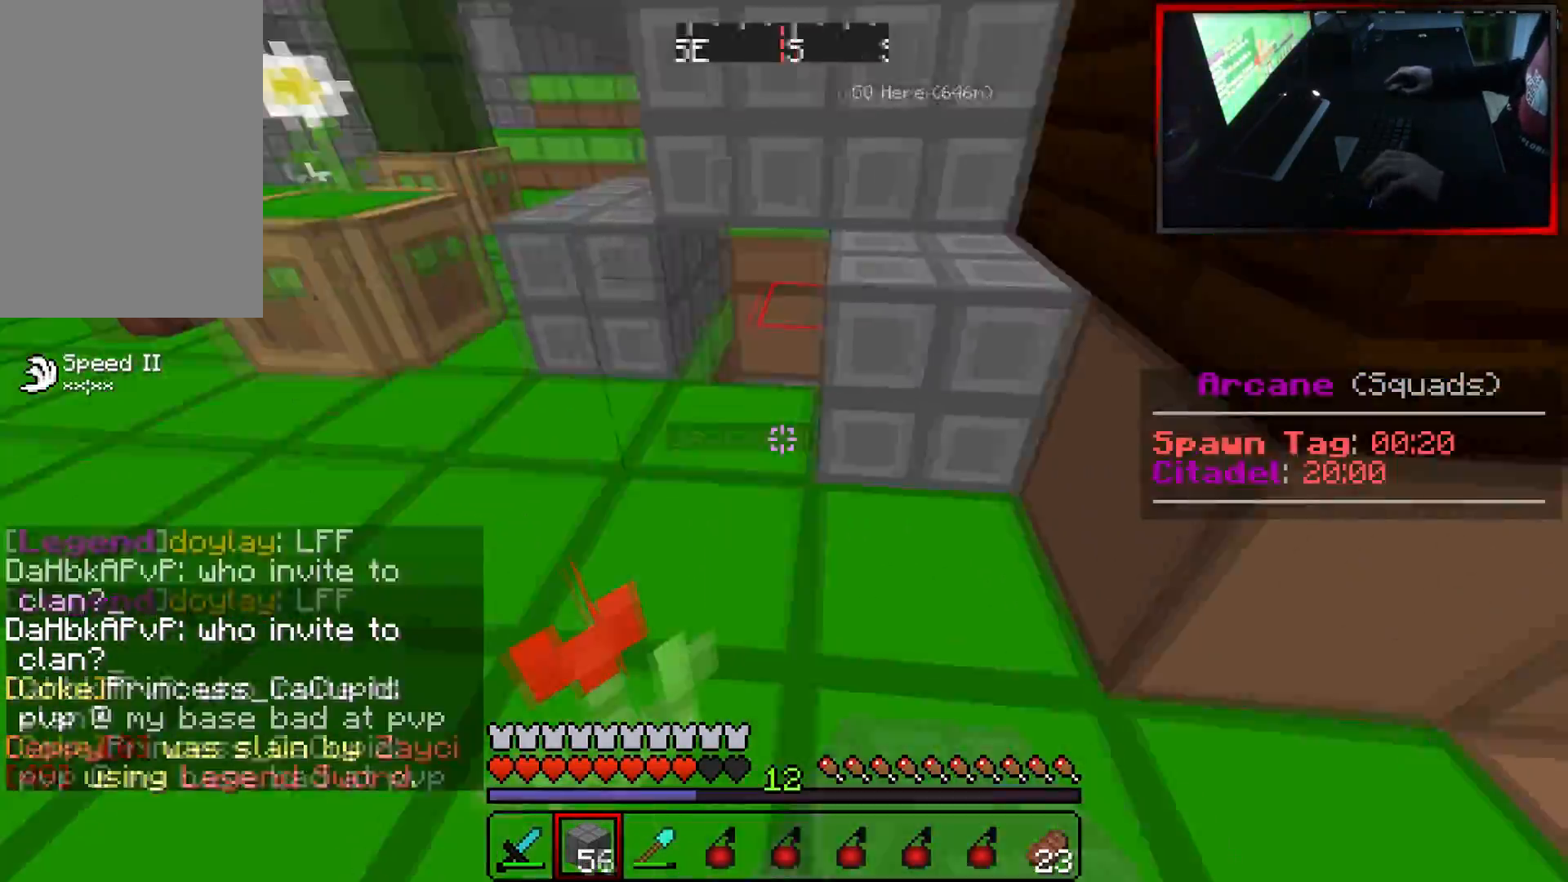
{"keys": ["w"], "mouse": [], "events": [[67, "d", "down"], [117, "mouse_right", "up"], [384, "w", "down"], [451, "d", "up"]]}
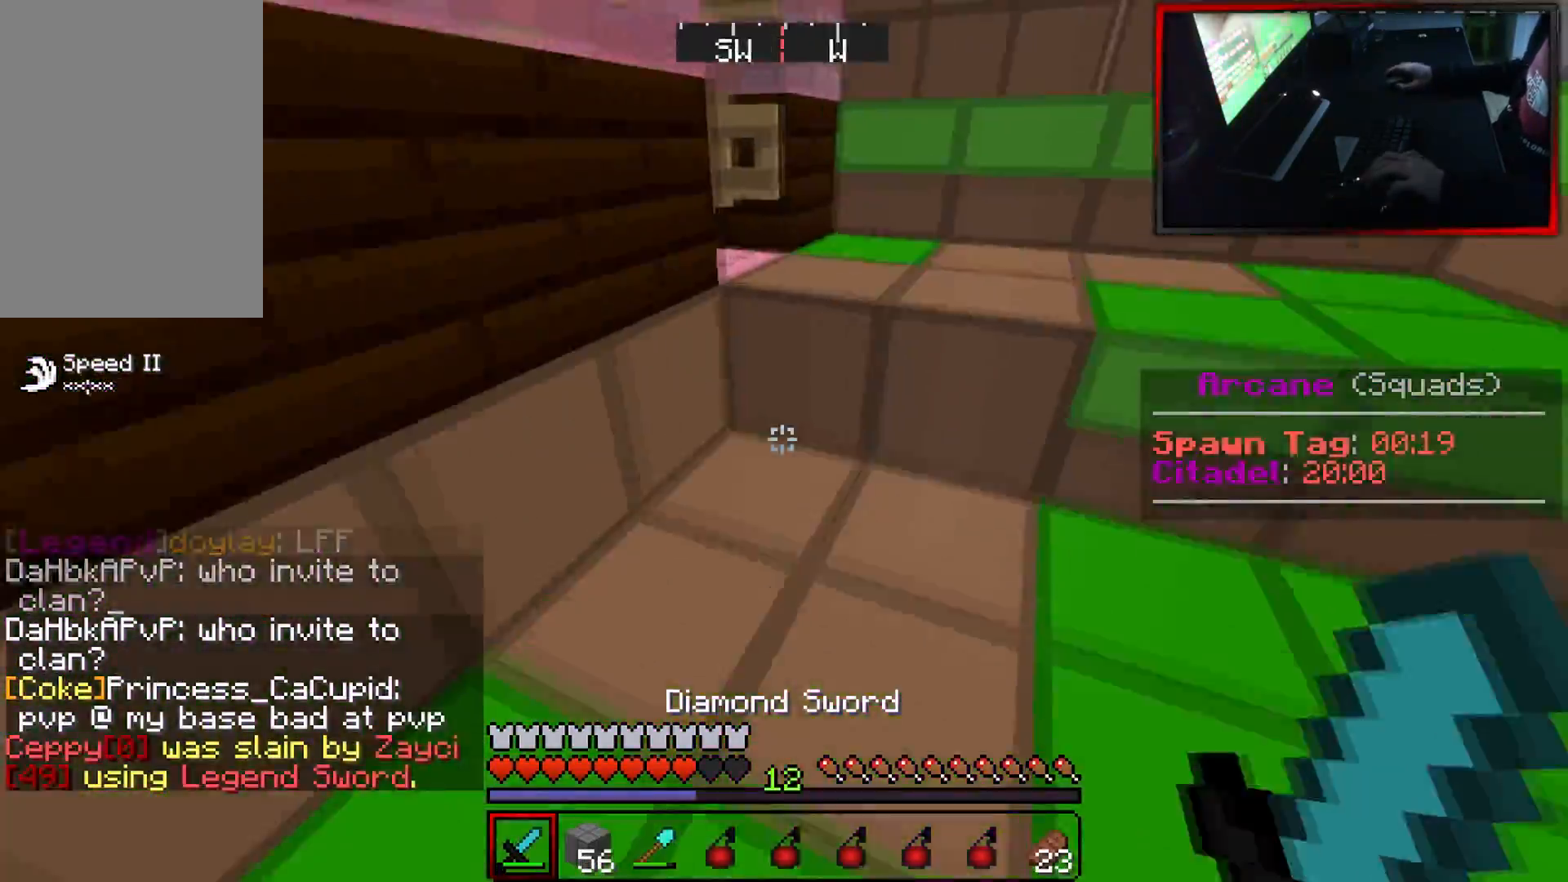
{"keys": ["a", "w"], "mouse": [], "events": [[400, "a", "down"]]}